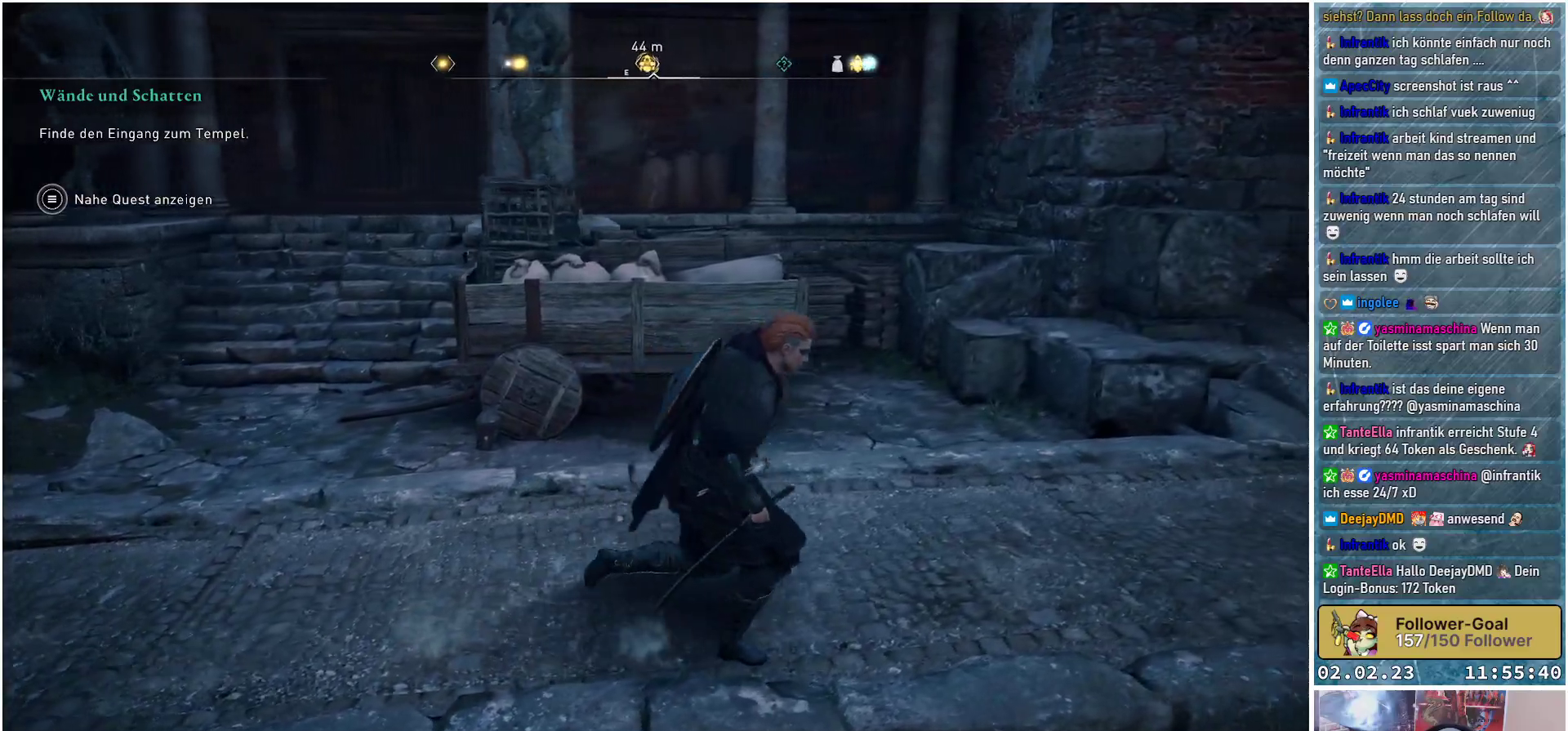
Gameplay with a controller (Xbox layout); each line is a JSON object with the inputs held at the frame after it. "events" lists button and stick changes between this image and that frame as [ms after this image, input, new state], when the widget could be followed in between.
{"buttons": [], "left_stick": "left", "right_stick": "center", "events": [[67, "right_stick", "up-left"], [150, "left_stick", "down-right"], [317, "left_stick", "down-left"], [367, "right_stick", "center"], [500, "left_stick", "left"]]}
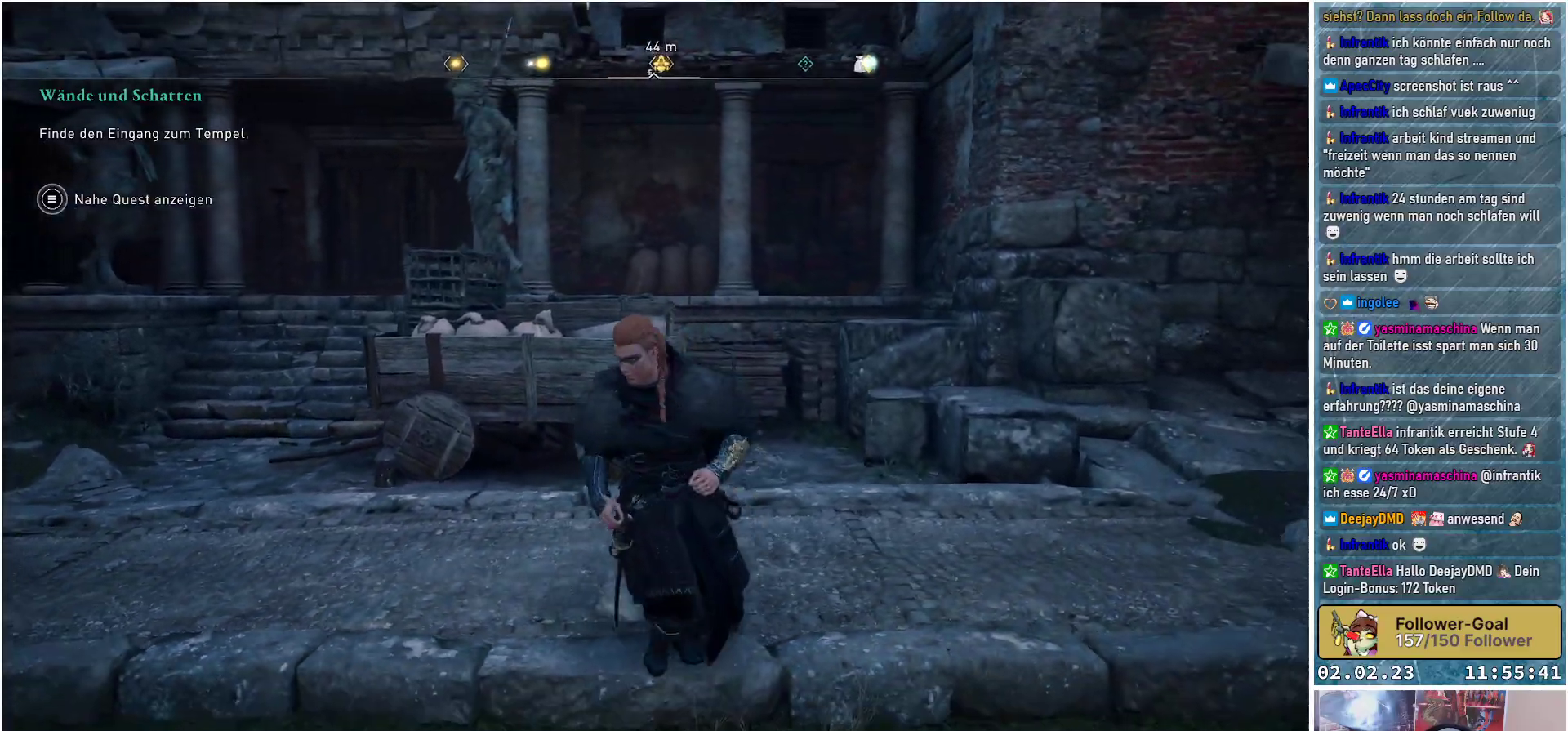
{"buttons": [], "left_stick": "up", "right_stick": "up-left", "events": [[134, "left_stick", "up-left"], [134, "right_stick", "left"], [384, "left_stick", "up"], [434, "right_stick", "up-left"]]}
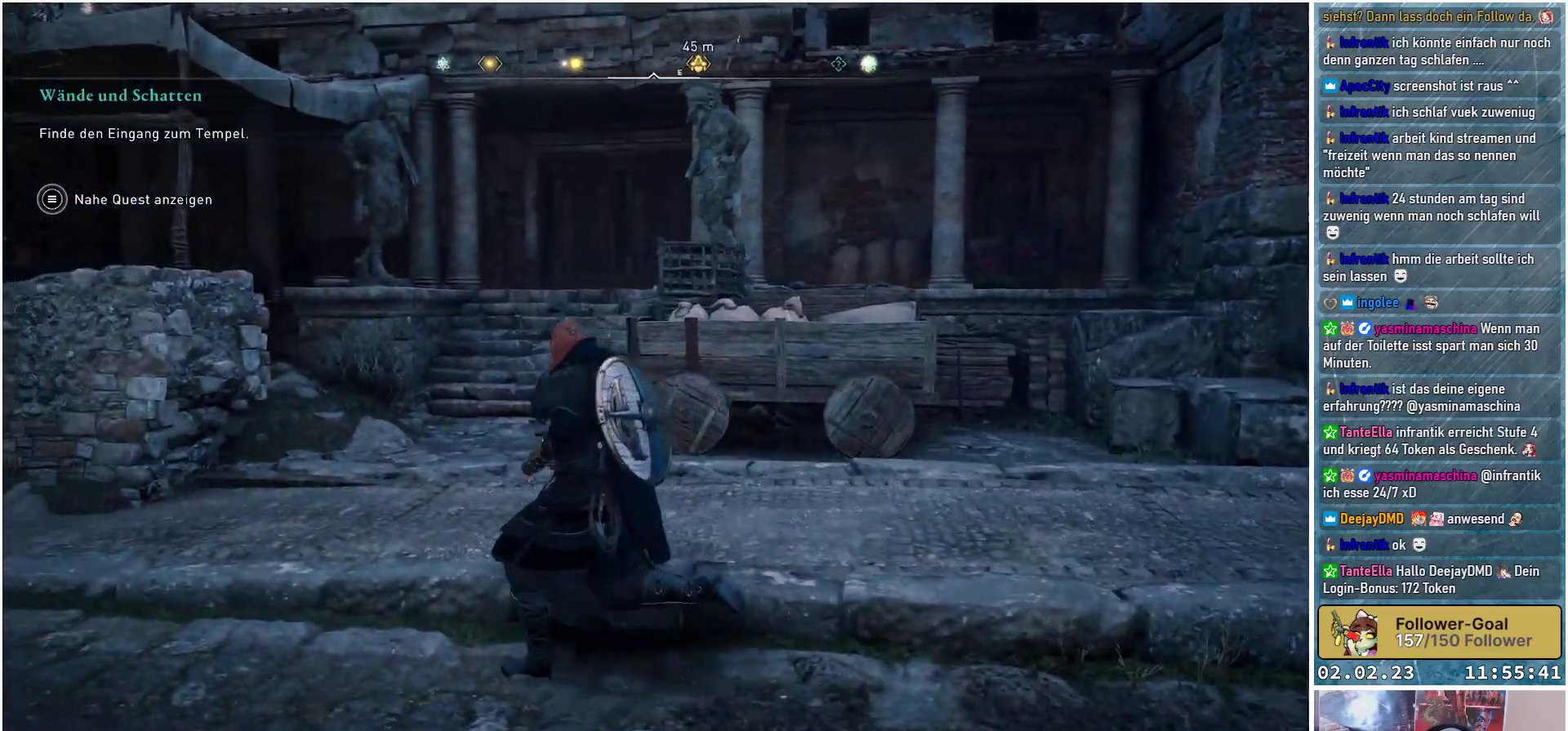
{"buttons": [], "left_stick": "up", "right_stick": "up", "events": [[33, "right_stick", "center"], [367, "right_stick", "up-right"], [450, "right_stick", "up"]]}
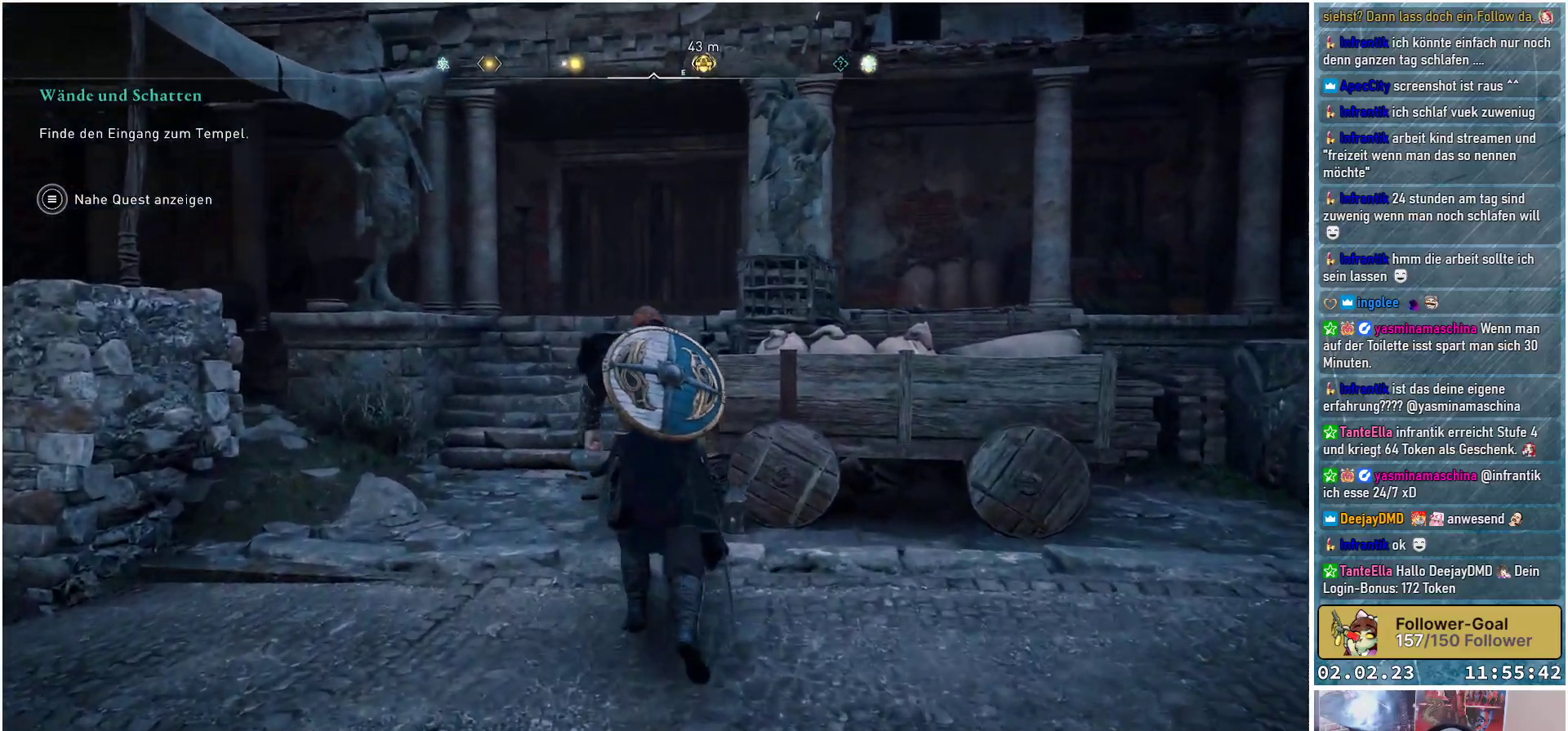
{"buttons": [], "left_stick": "up", "right_stick": "right", "events": [[334, "right_stick", "right"]]}
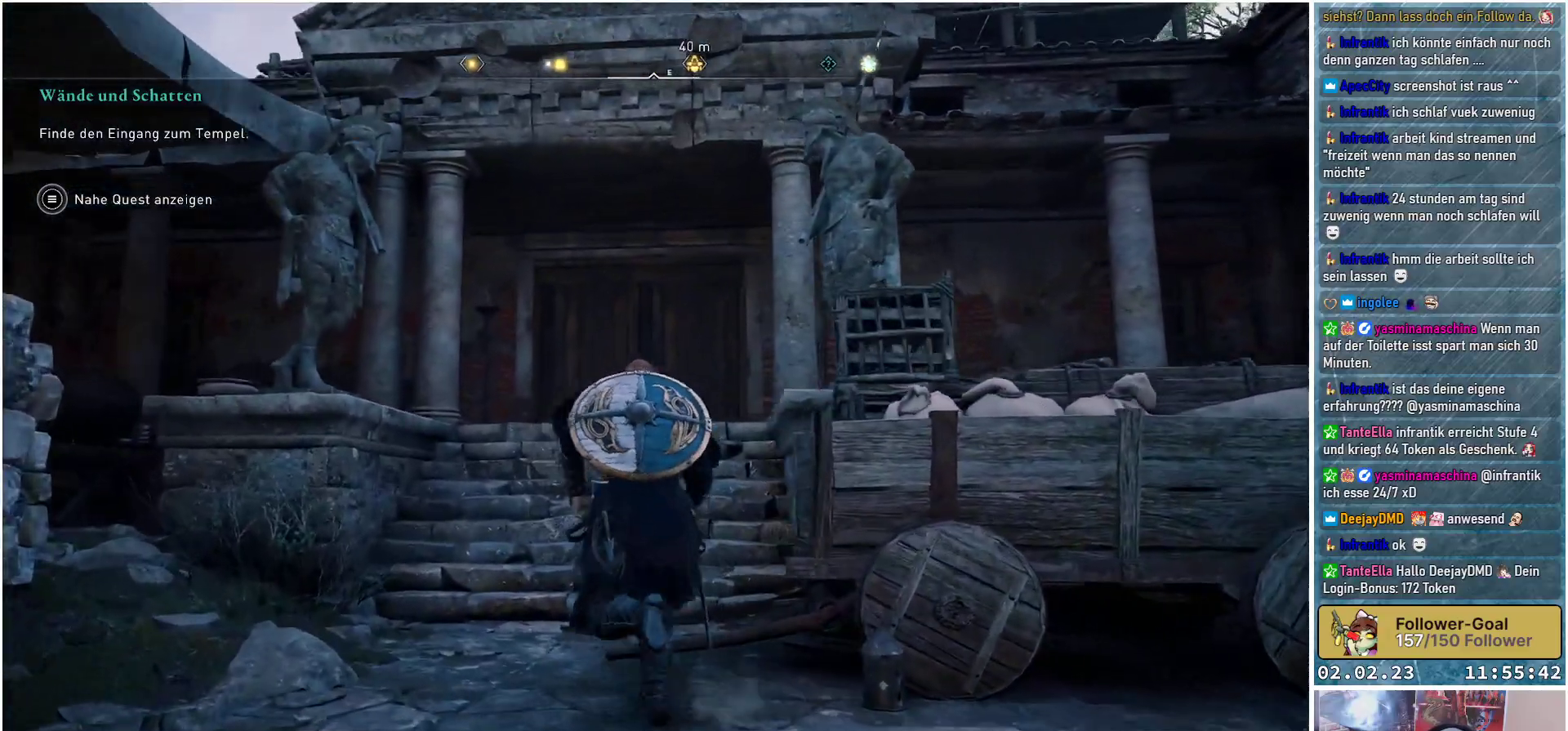
{"buttons": [], "left_stick": "up", "right_stick": "center", "events": [[167, "right_stick", "up-right"], [434, "right_stick", "center"]]}
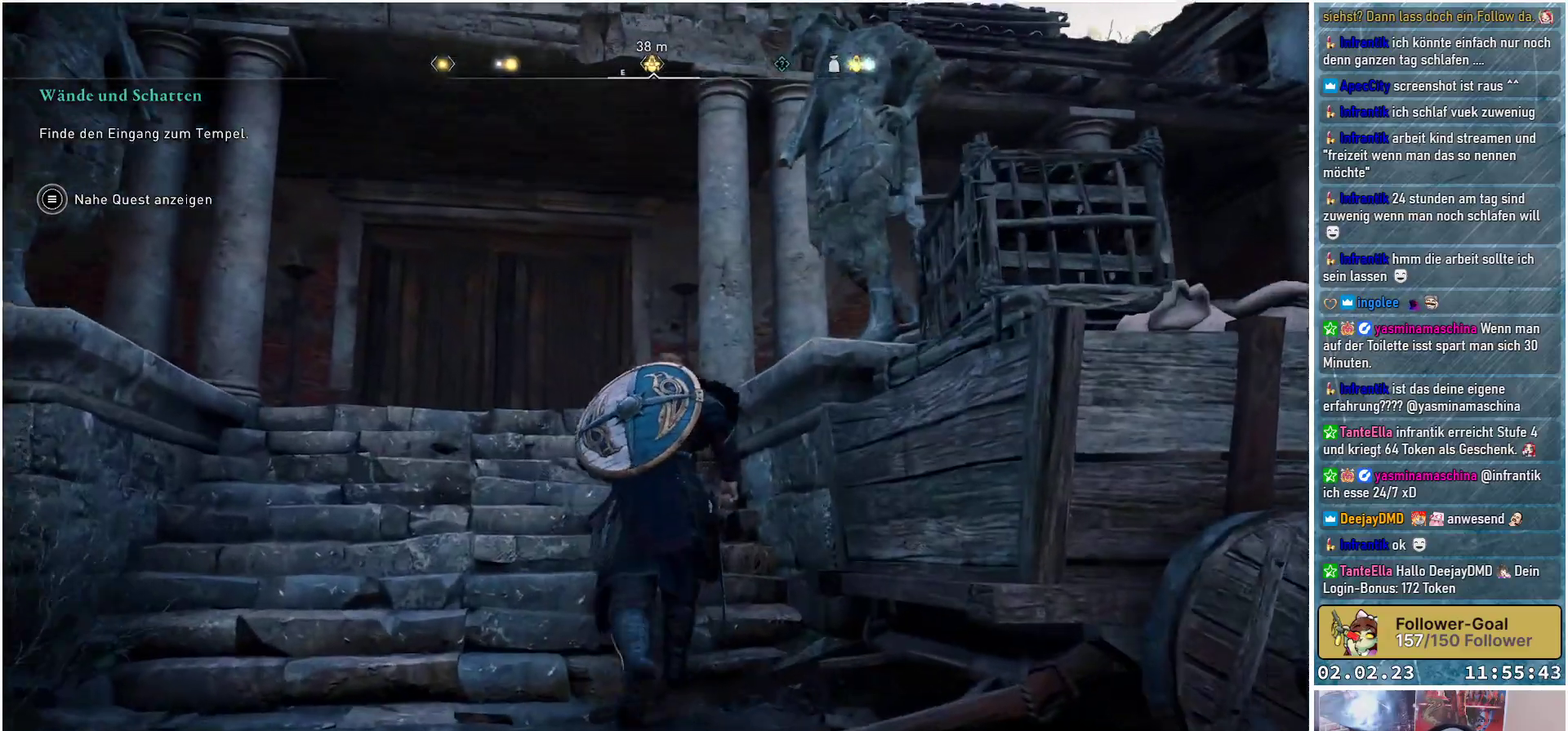
{"buttons": ["A"], "left_stick": "up", "right_stick": "center", "events": [[151, "A", "down"]]}
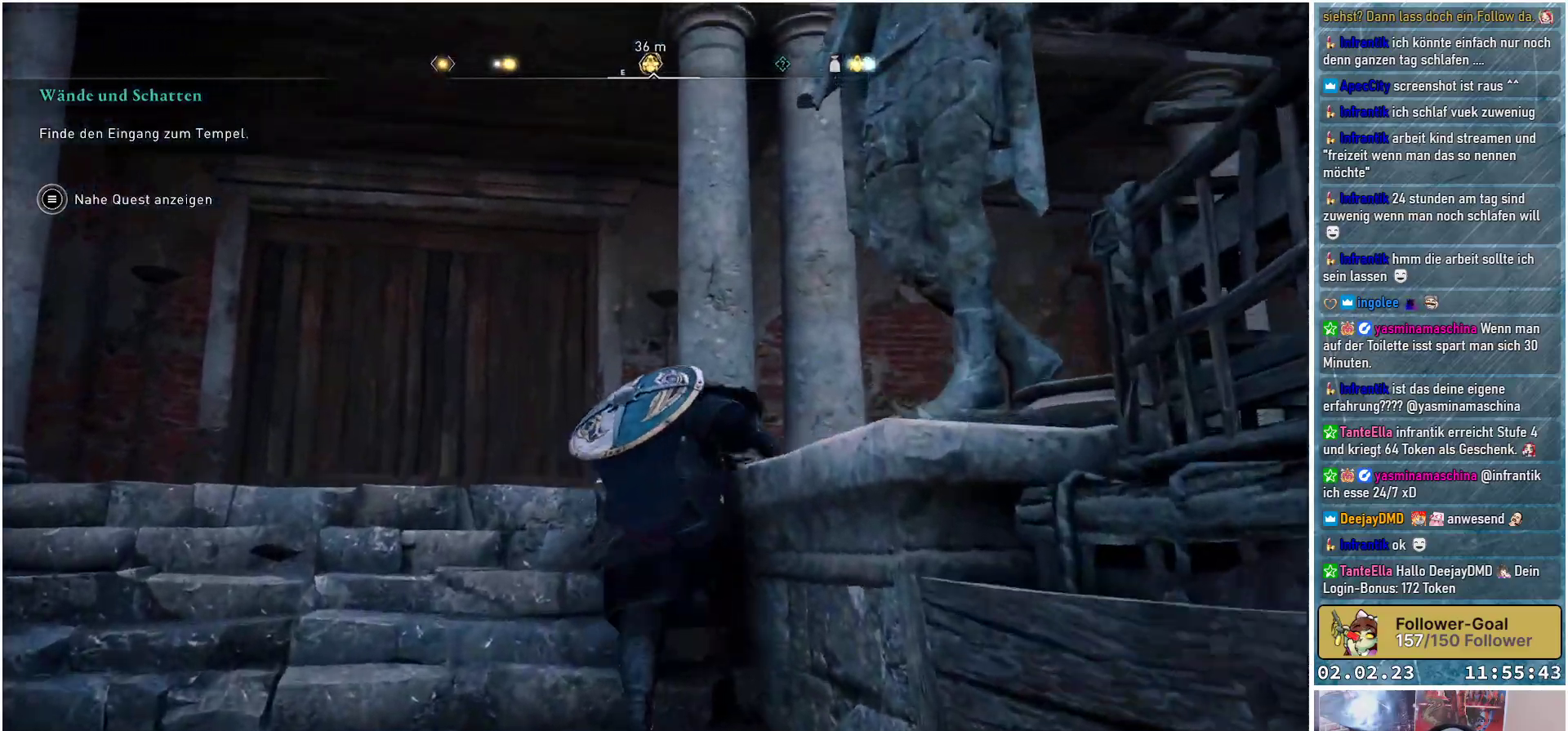
{"buttons": ["A"], "left_stick": "up", "right_stick": "center", "events": []}
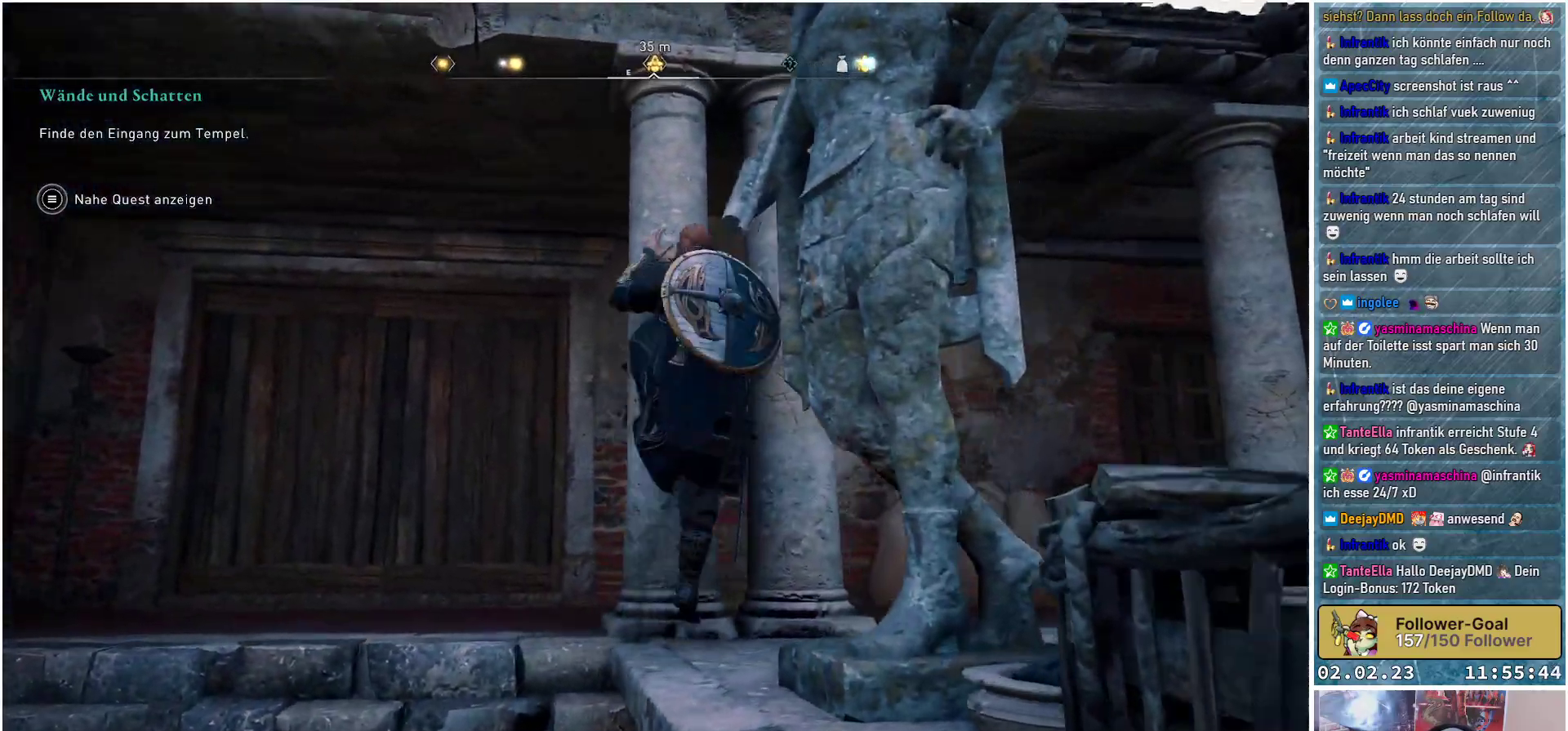
{"buttons": ["A"], "left_stick": "up", "right_stick": "center", "events": []}
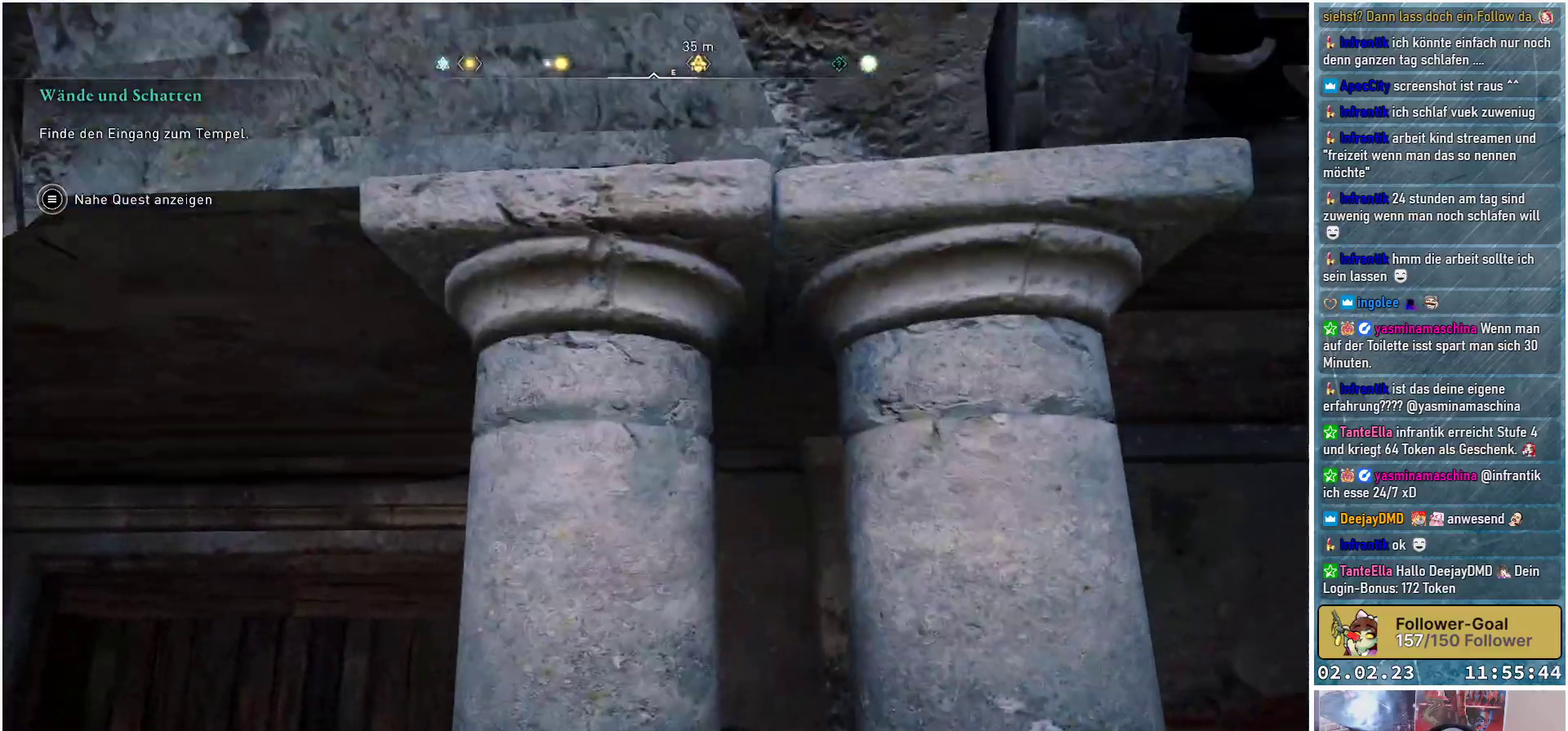
{"buttons": ["A"], "left_stick": "up", "right_stick": "center", "events": []}
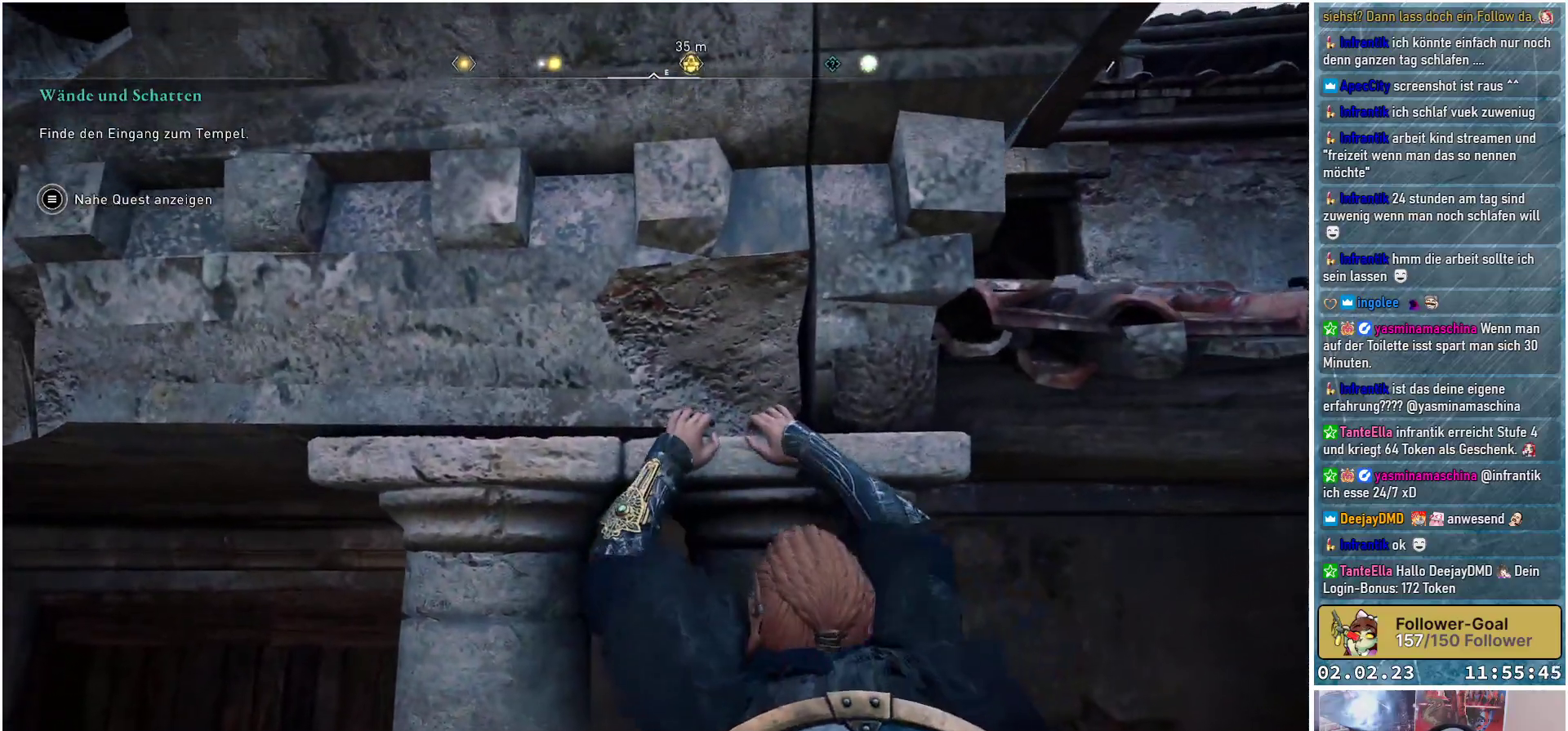
{"buttons": ["A"], "left_stick": "up", "right_stick": "center", "events": []}
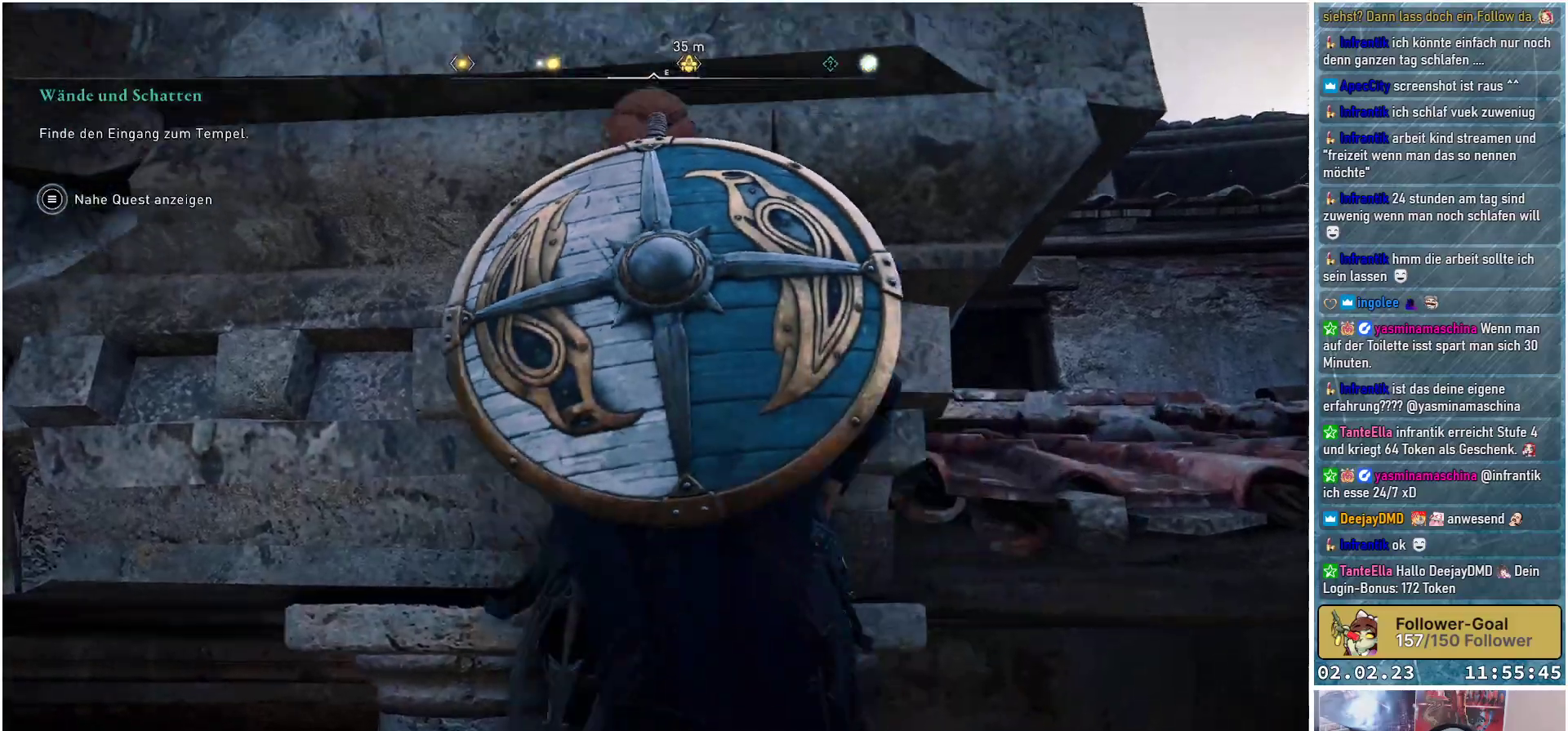
{"buttons": ["A"], "left_stick": "up", "right_stick": "center", "events": []}
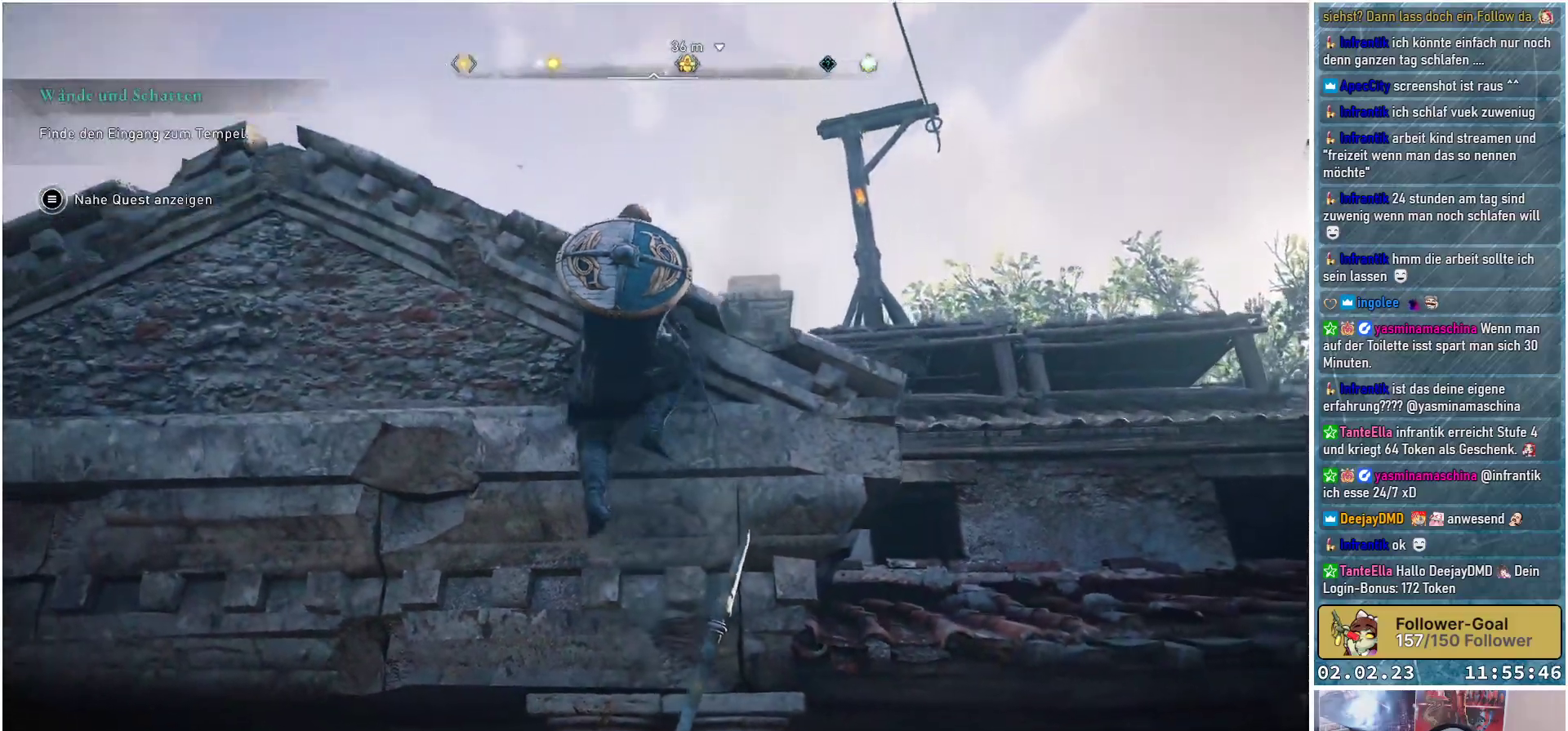
{"buttons": ["A"], "left_stick": "up", "right_stick": "center", "events": []}
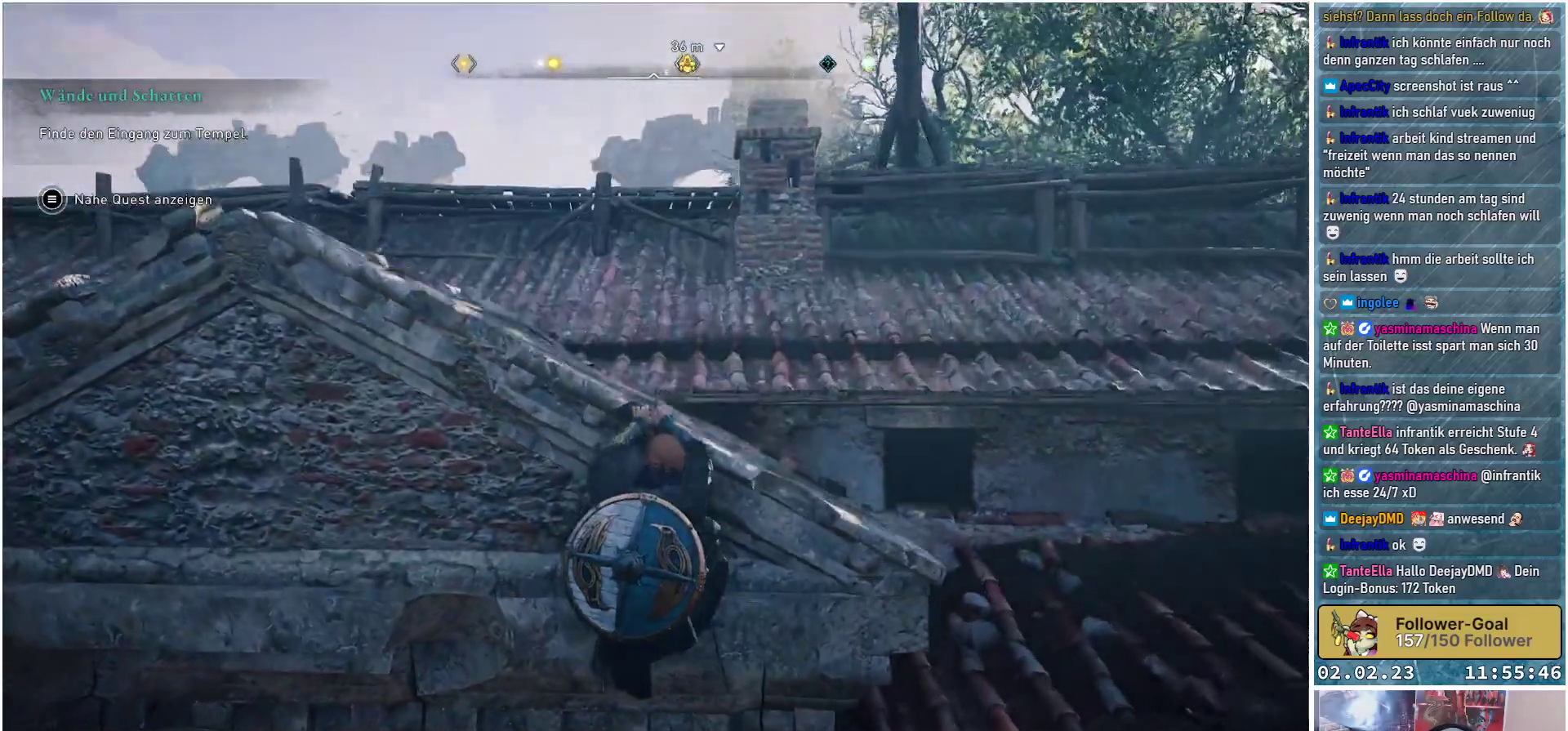
{"buttons": [], "left_stick": "up-left", "right_stick": "center", "events": [[417, "A", "up"], [434, "left_stick", "up-left"]]}
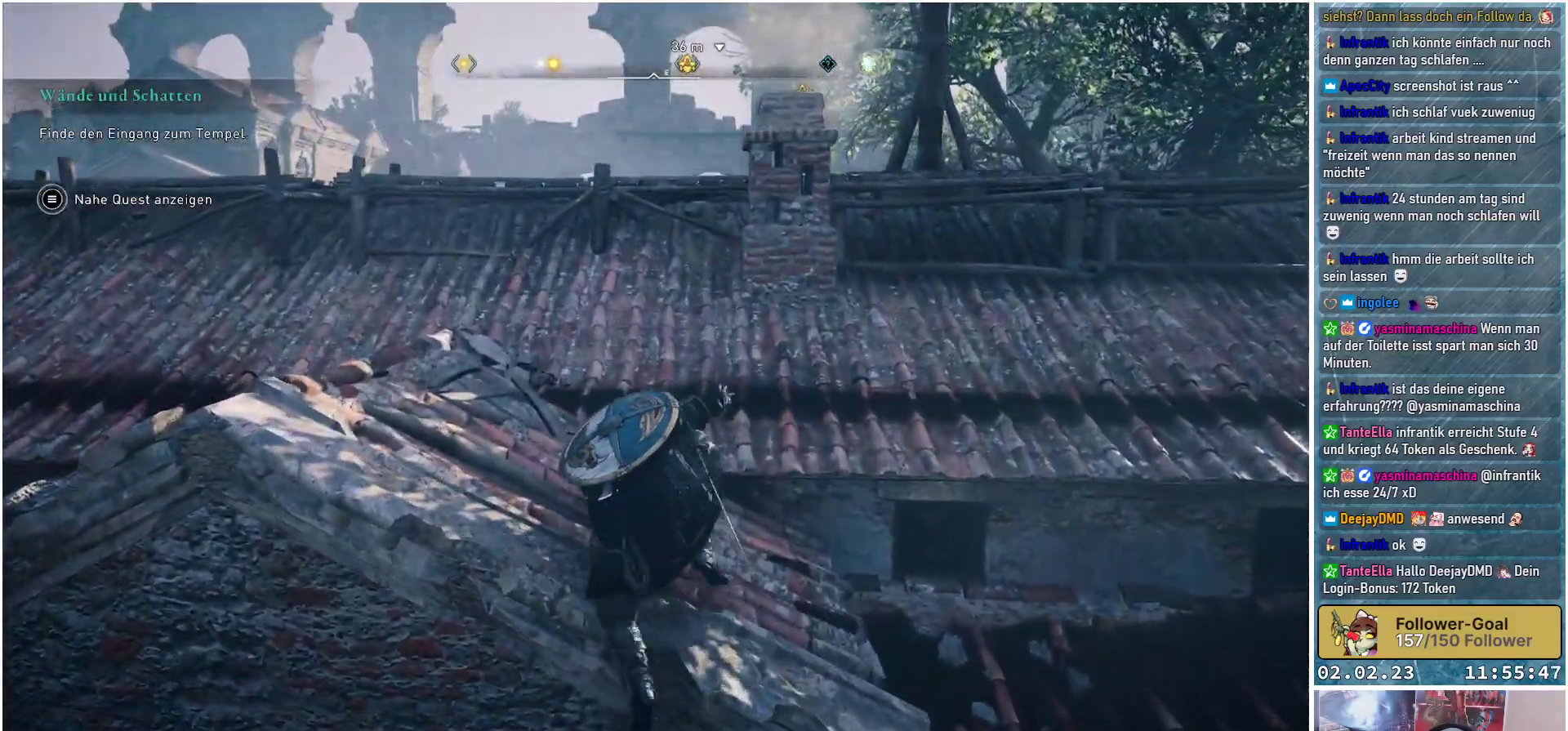
{"buttons": [], "left_stick": "up-left", "right_stick": "down-right", "events": [[317, "right_stick", "down-right"]]}
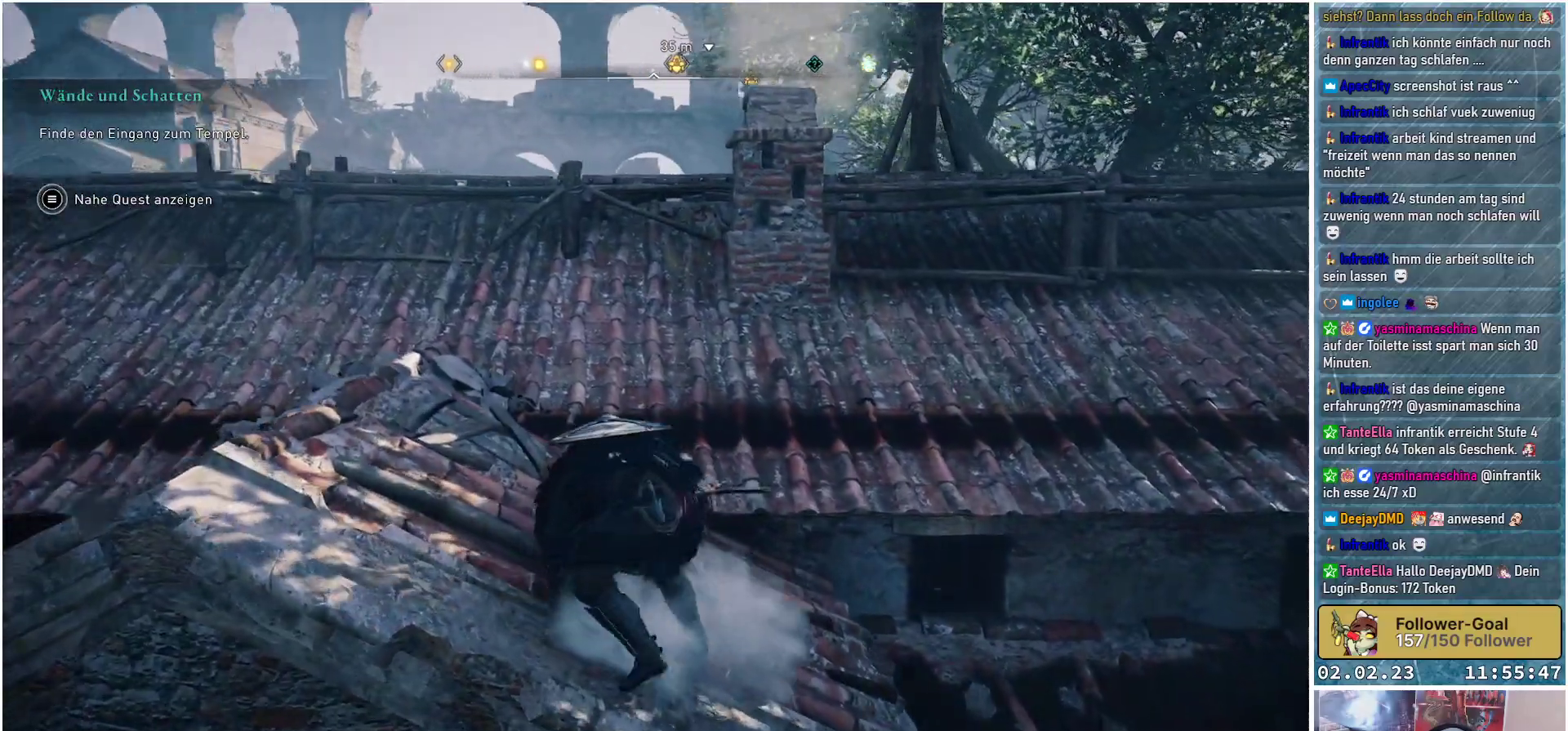
{"buttons": [], "left_stick": "up", "right_stick": "center", "events": [[217, "left_stick", "up"], [501, "right_stick", "center"]]}
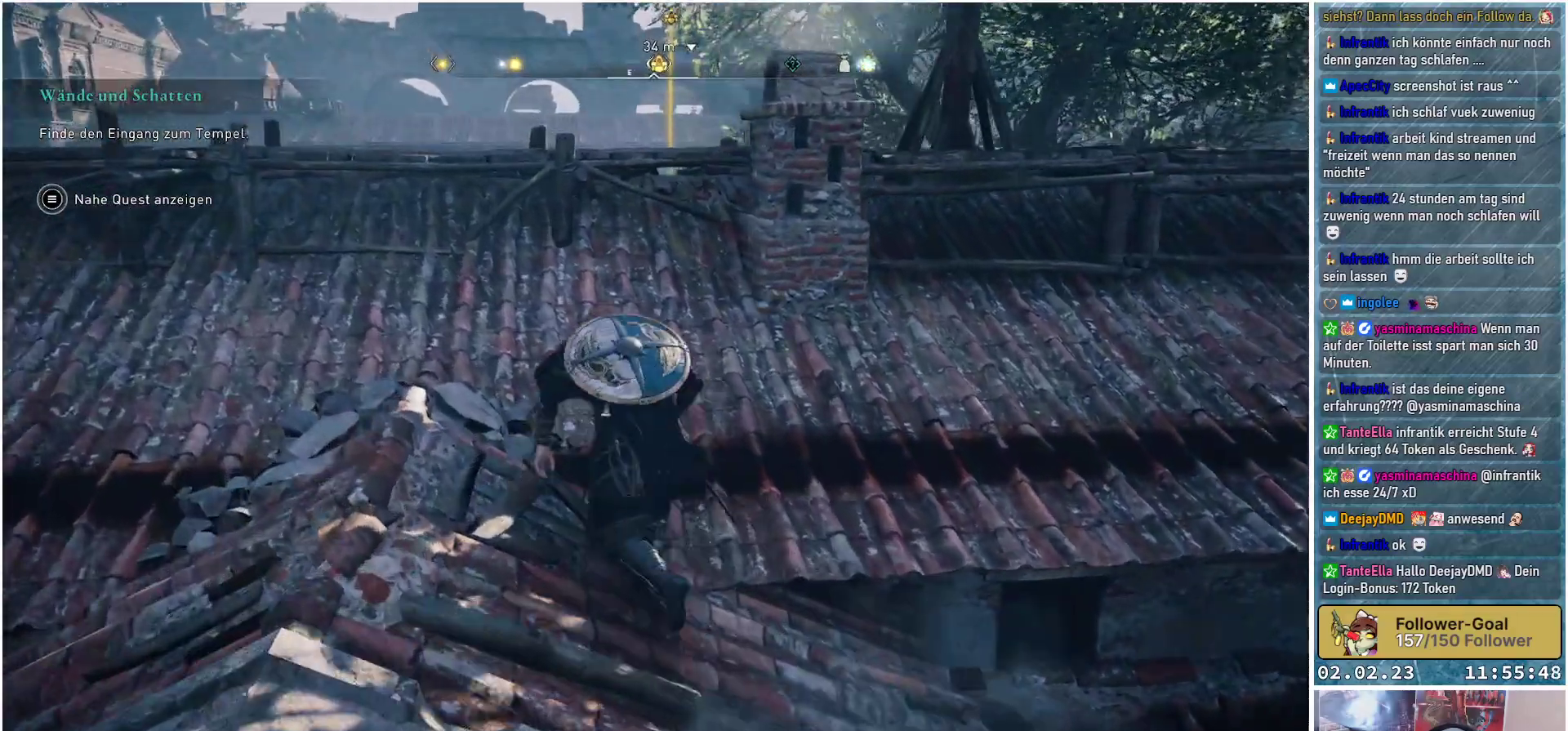
{"buttons": [], "left_stick": "up", "right_stick": "center", "events": []}
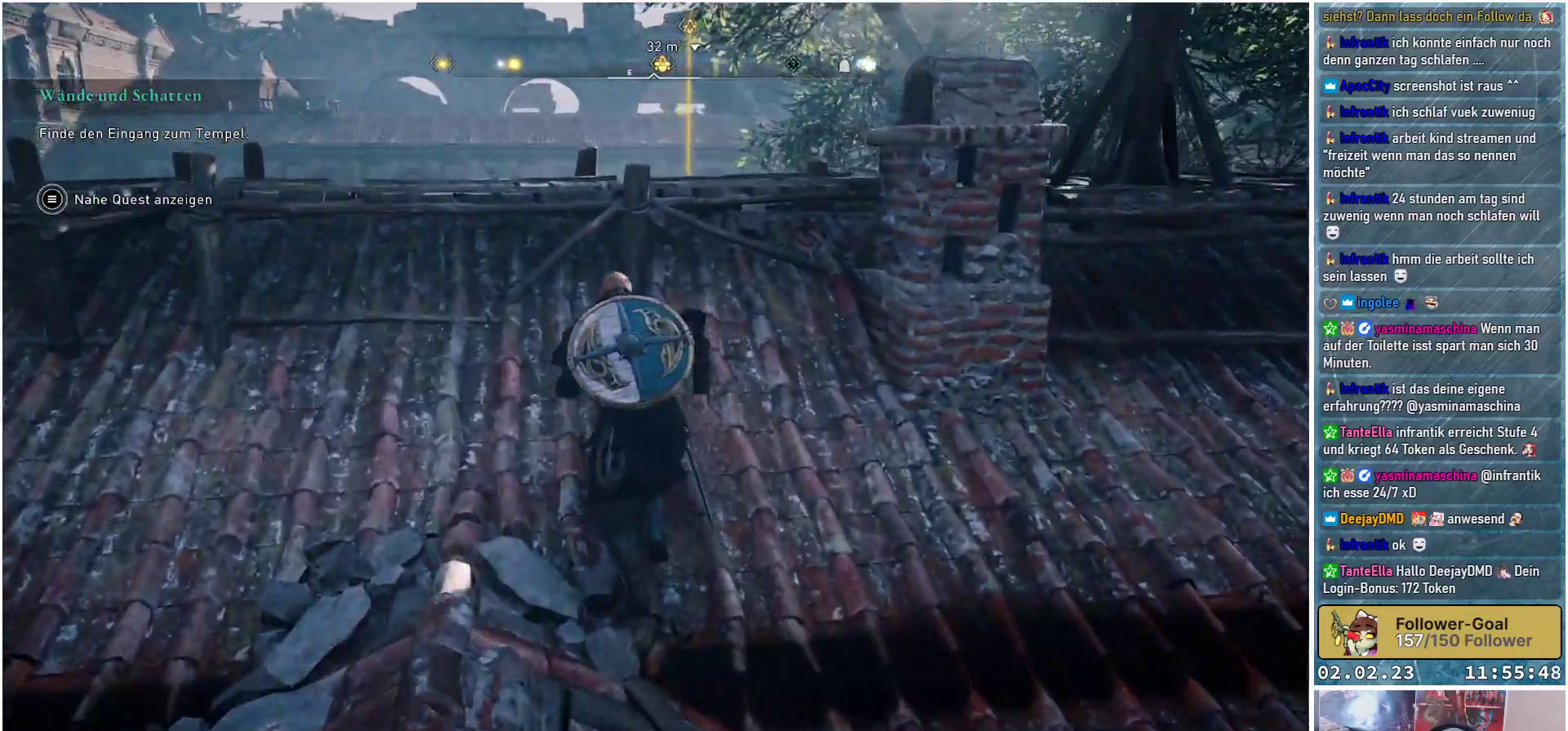
{"buttons": [], "left_stick": "up", "right_stick": "center", "events": [[34, "B", "down"], [134, "B", "up"]]}
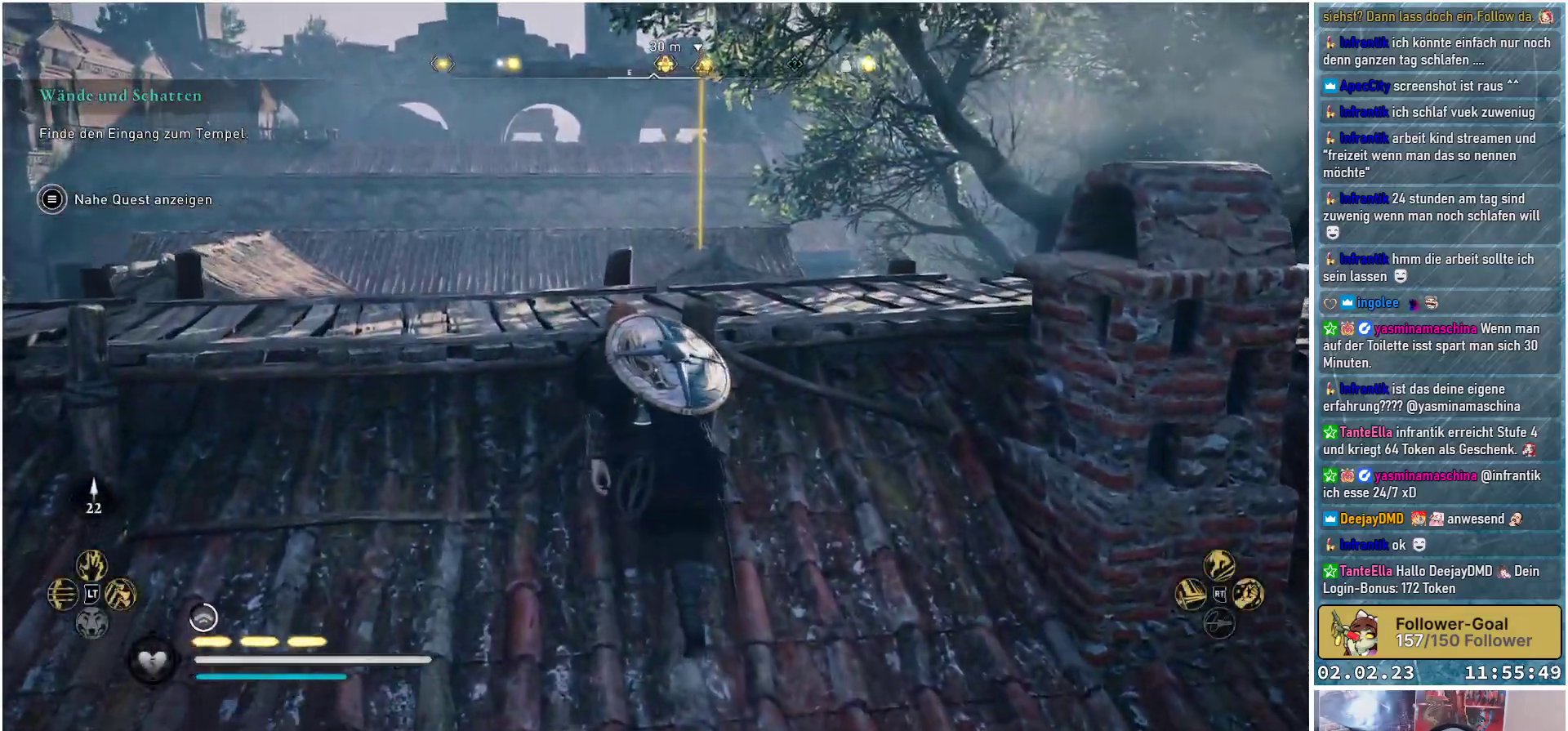
{"buttons": ["A"], "left_stick": "up", "right_stick": "center", "events": [[16, "A", "down"]]}
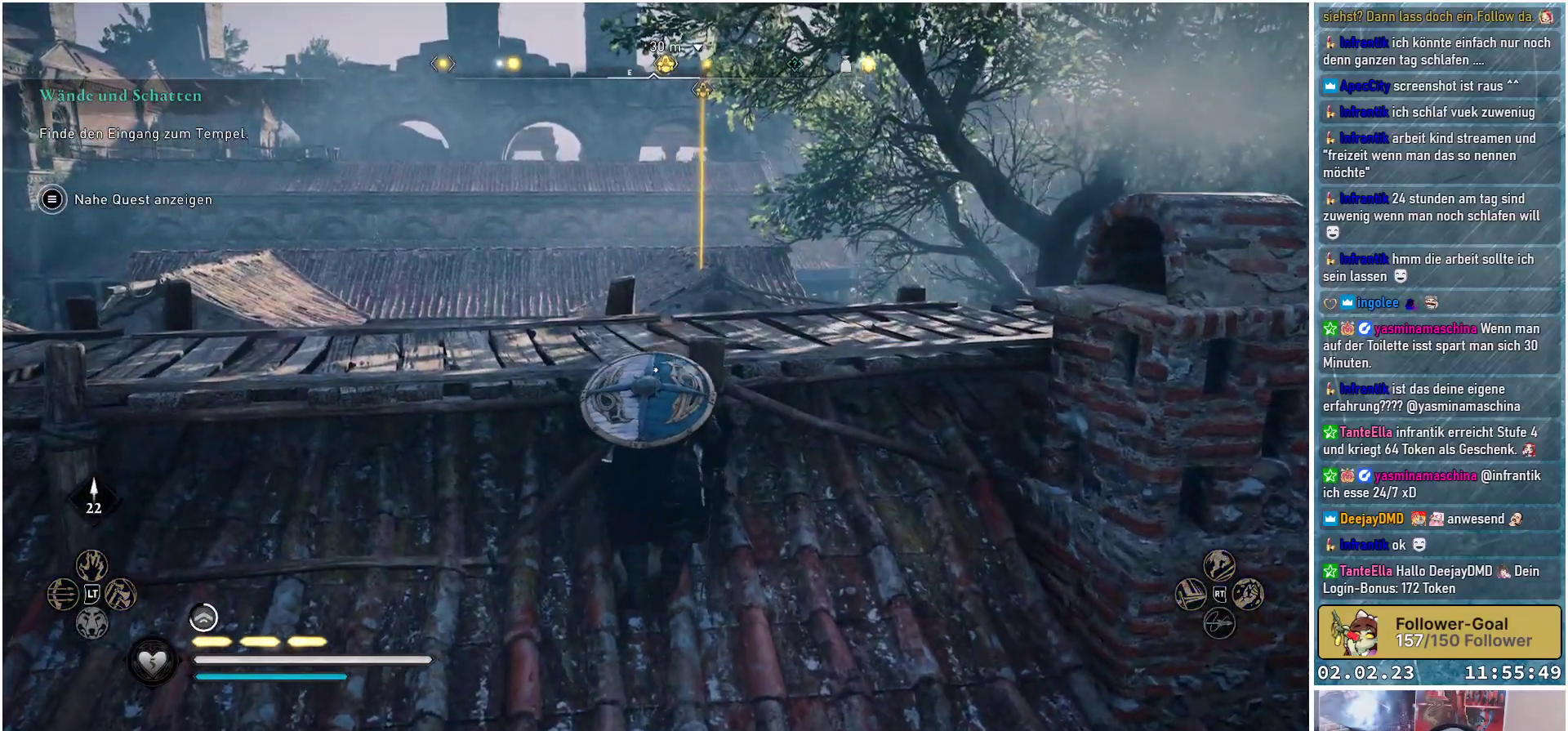
{"buttons": [], "left_stick": "up", "right_stick": "center", "events": [[401, "A", "up"]]}
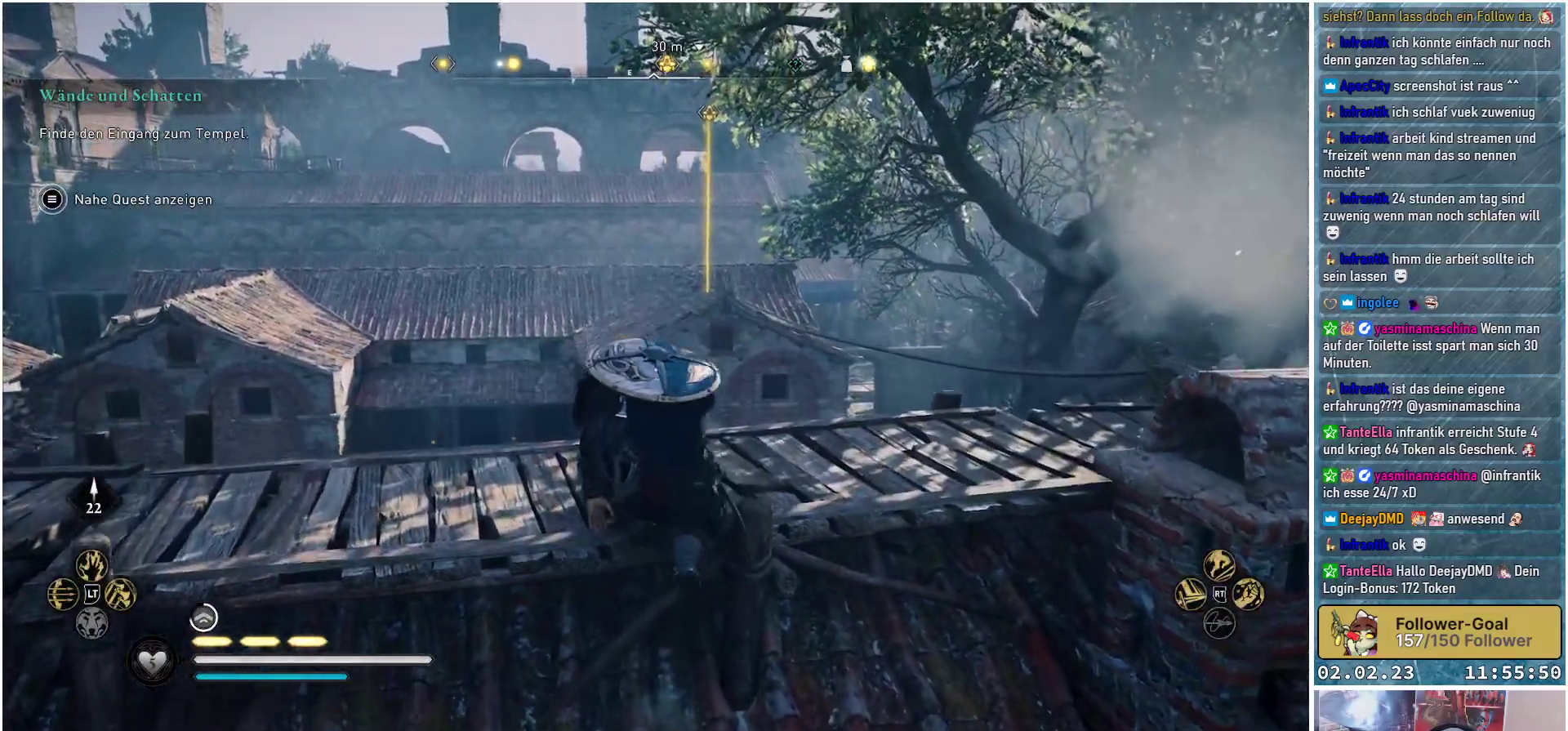
{"buttons": [], "left_stick": "center", "right_stick": "down-right", "events": [[50, "left_stick", "center"], [167, "right_stick", "down"], [467, "right_stick", "down-right"]]}
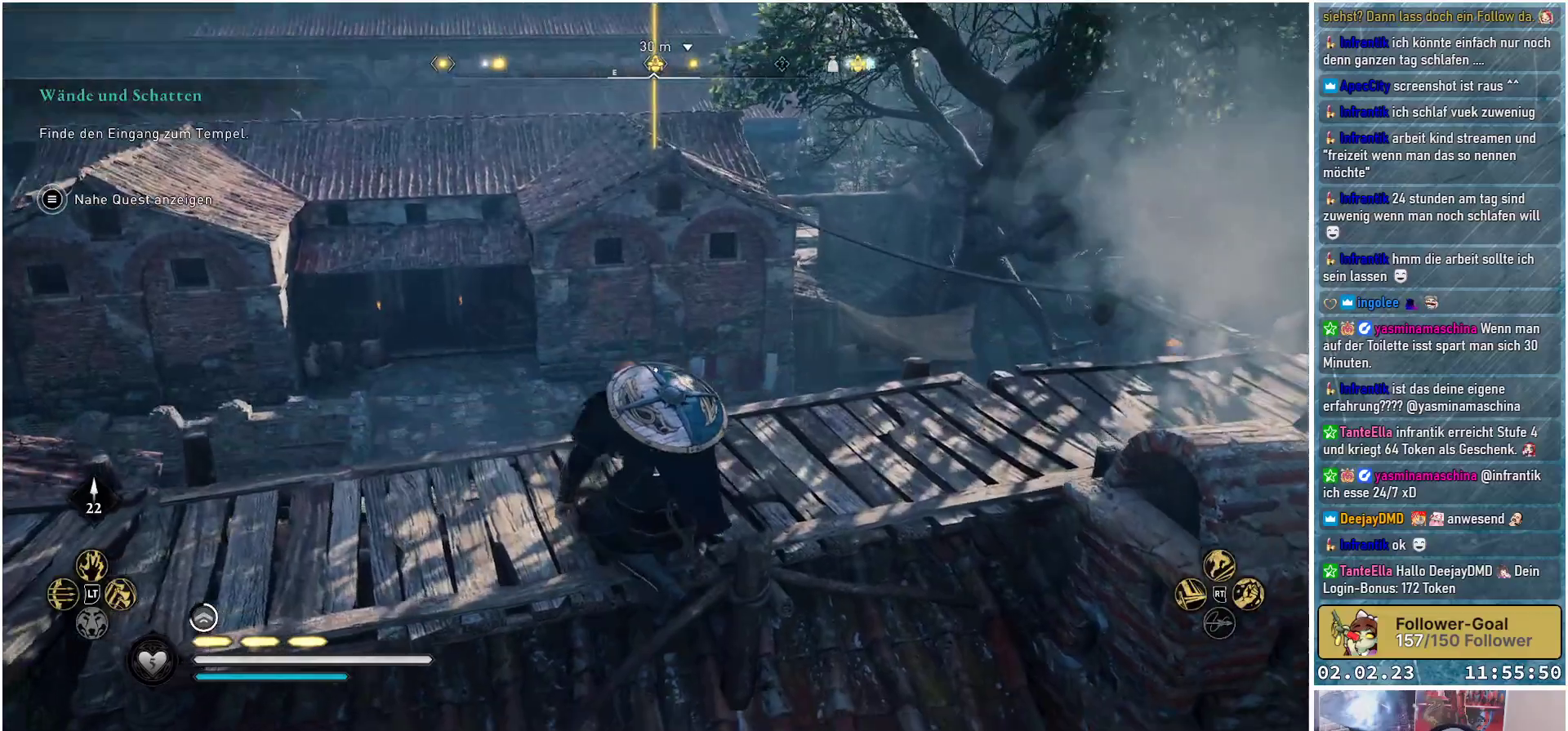
{"buttons": ["R3"], "left_stick": "center", "right_stick": "center", "events": [[100, "right_stick", "center"], [167, "R3", "down"]]}
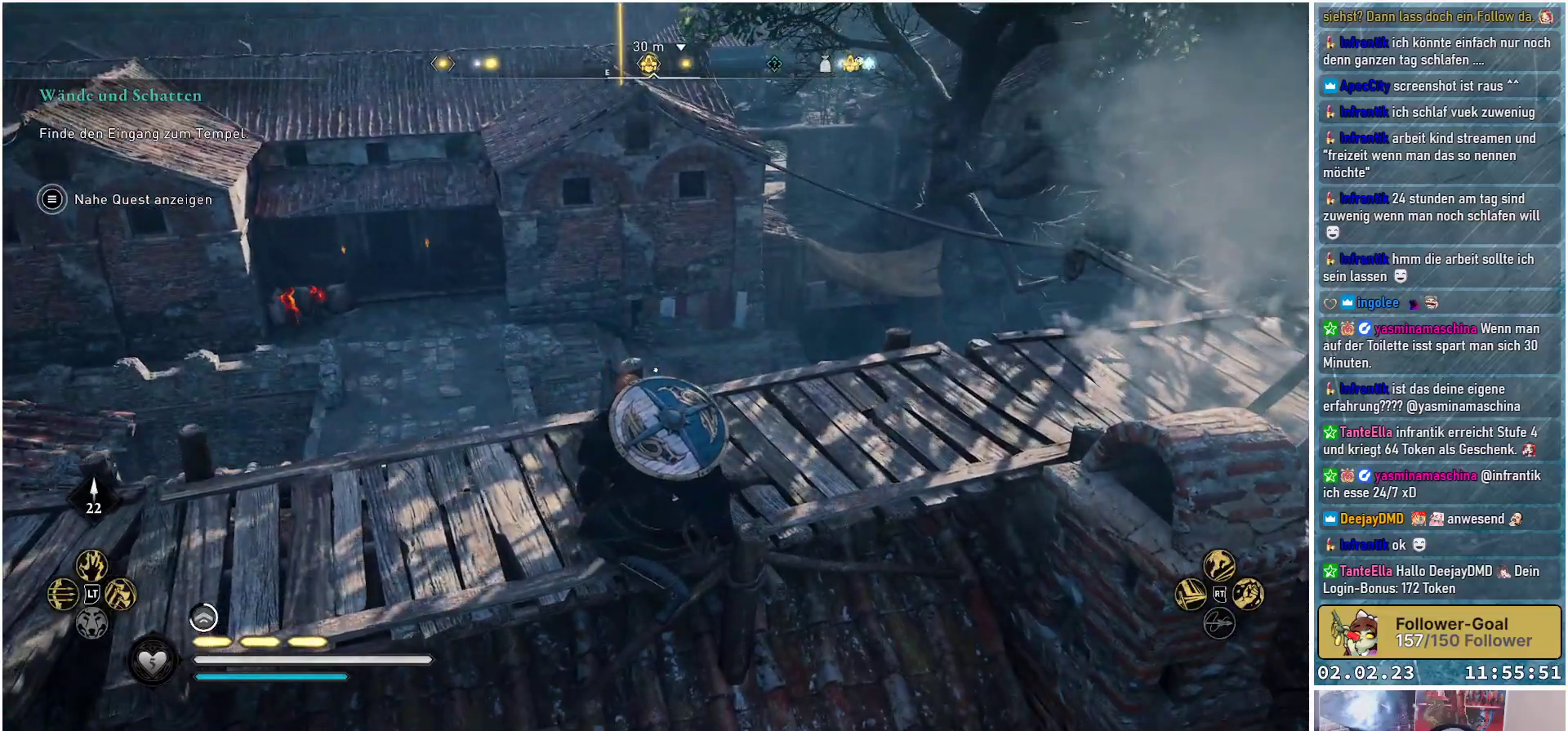
{"buttons": ["R3"], "left_stick": "center", "right_stick": "center", "events": []}
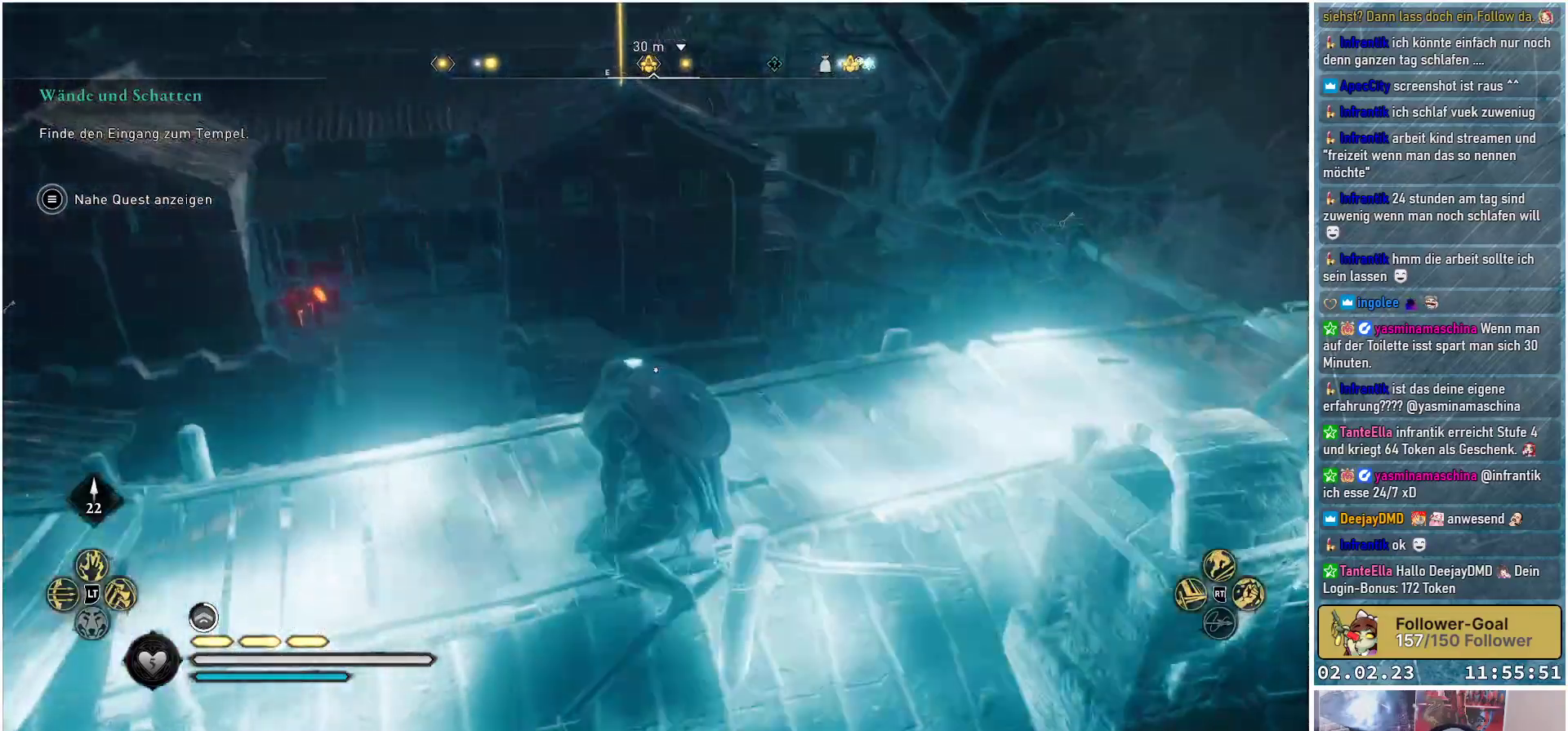
{"buttons": [], "left_stick": "center", "right_stick": "center", "events": [[100, "R3", "up"]]}
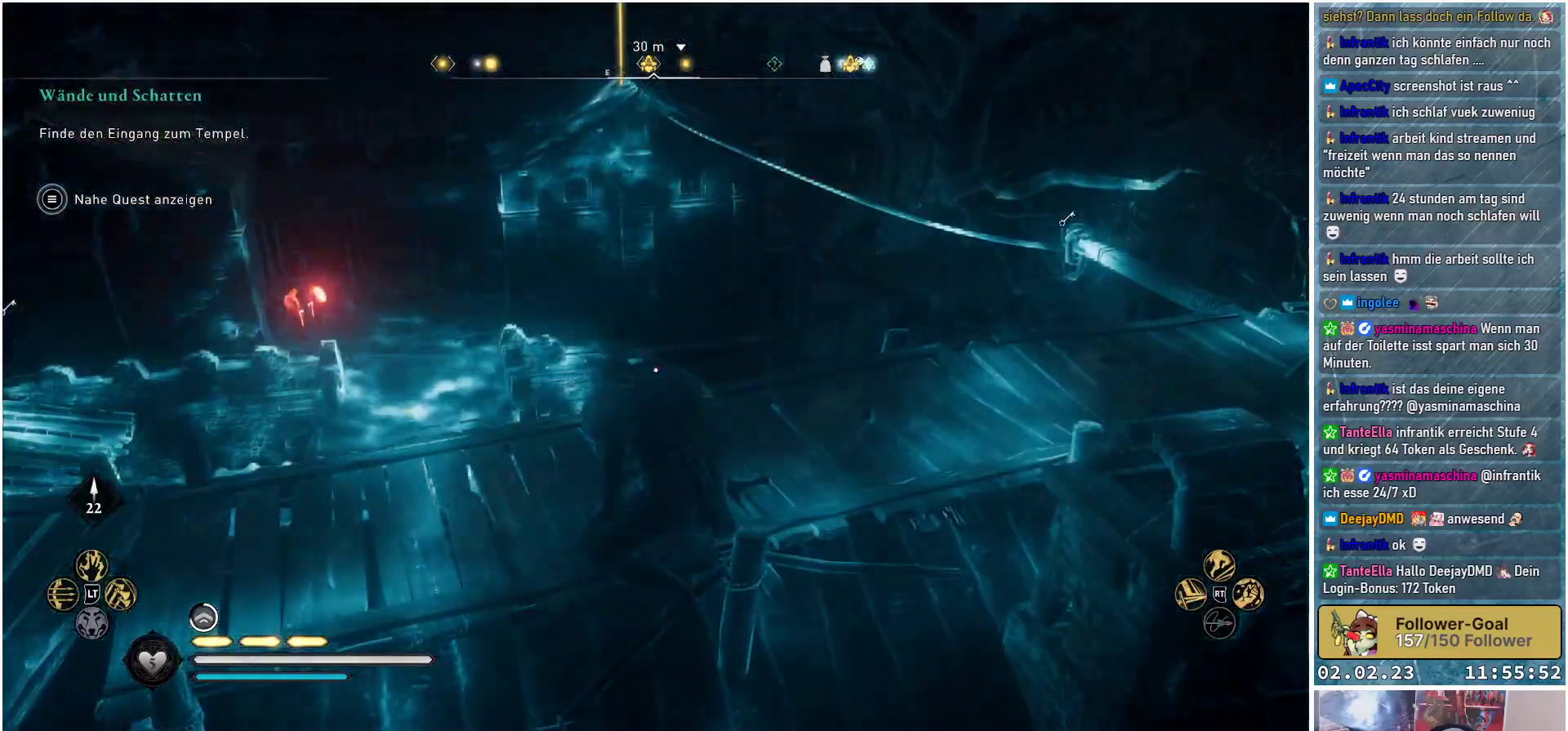
{"buttons": [], "left_stick": "center", "right_stick": "left", "events": [[183, "right_stick", "left"]]}
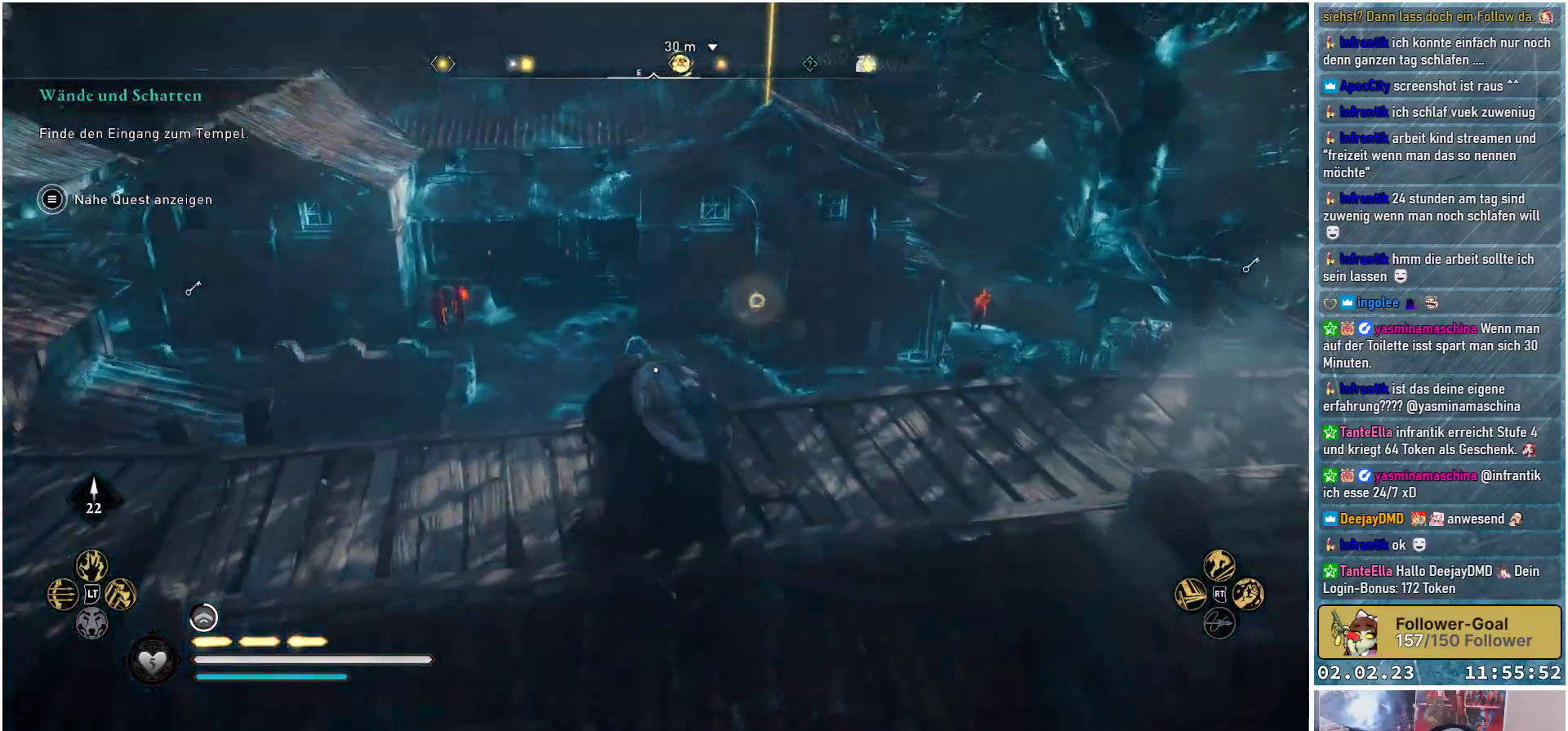
{"buttons": [], "left_stick": "center", "right_stick": "center", "events": [[484, "right_stick", "center"]]}
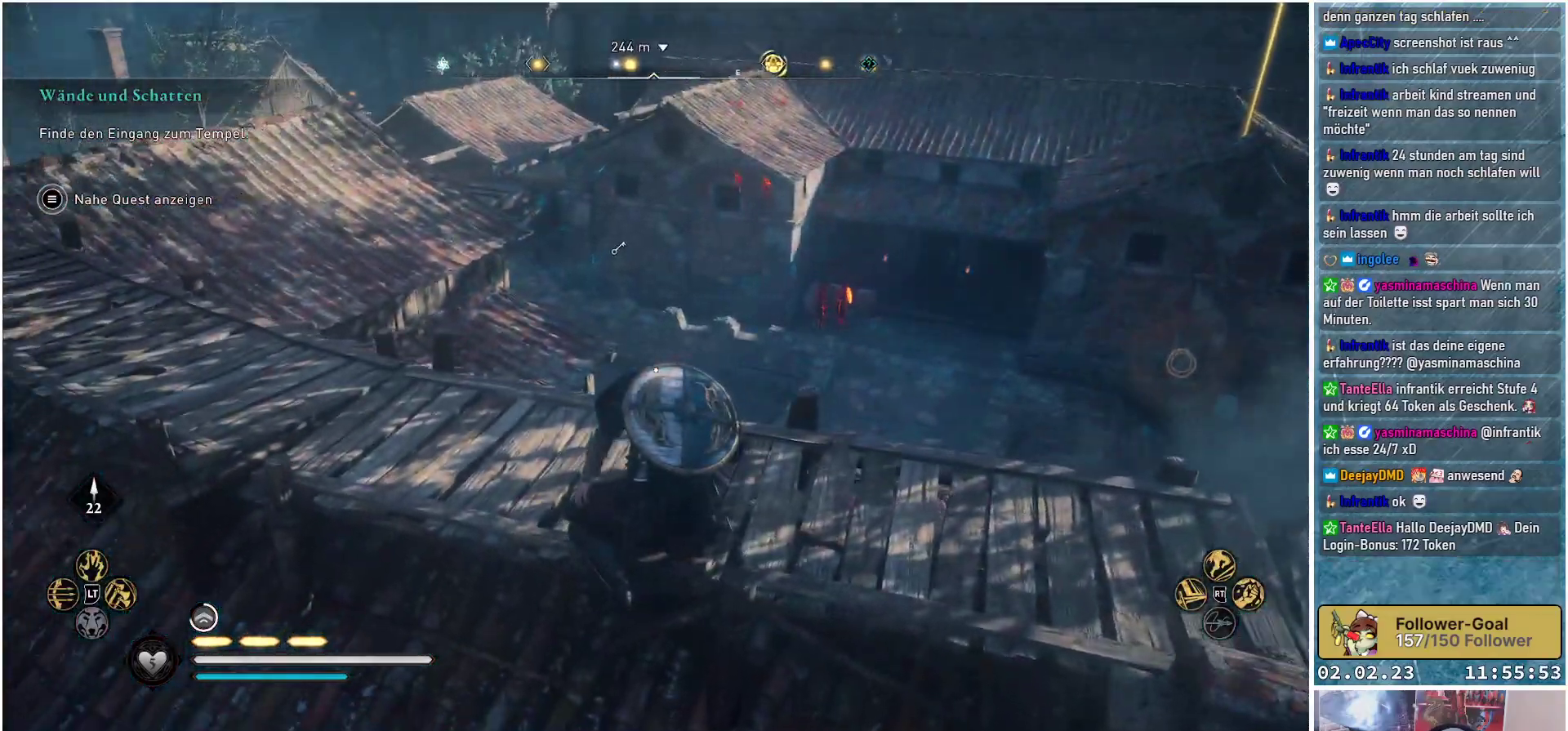
{"buttons": [], "left_stick": "center", "right_stick": "right", "events": [[267, "right_stick", "right"]]}
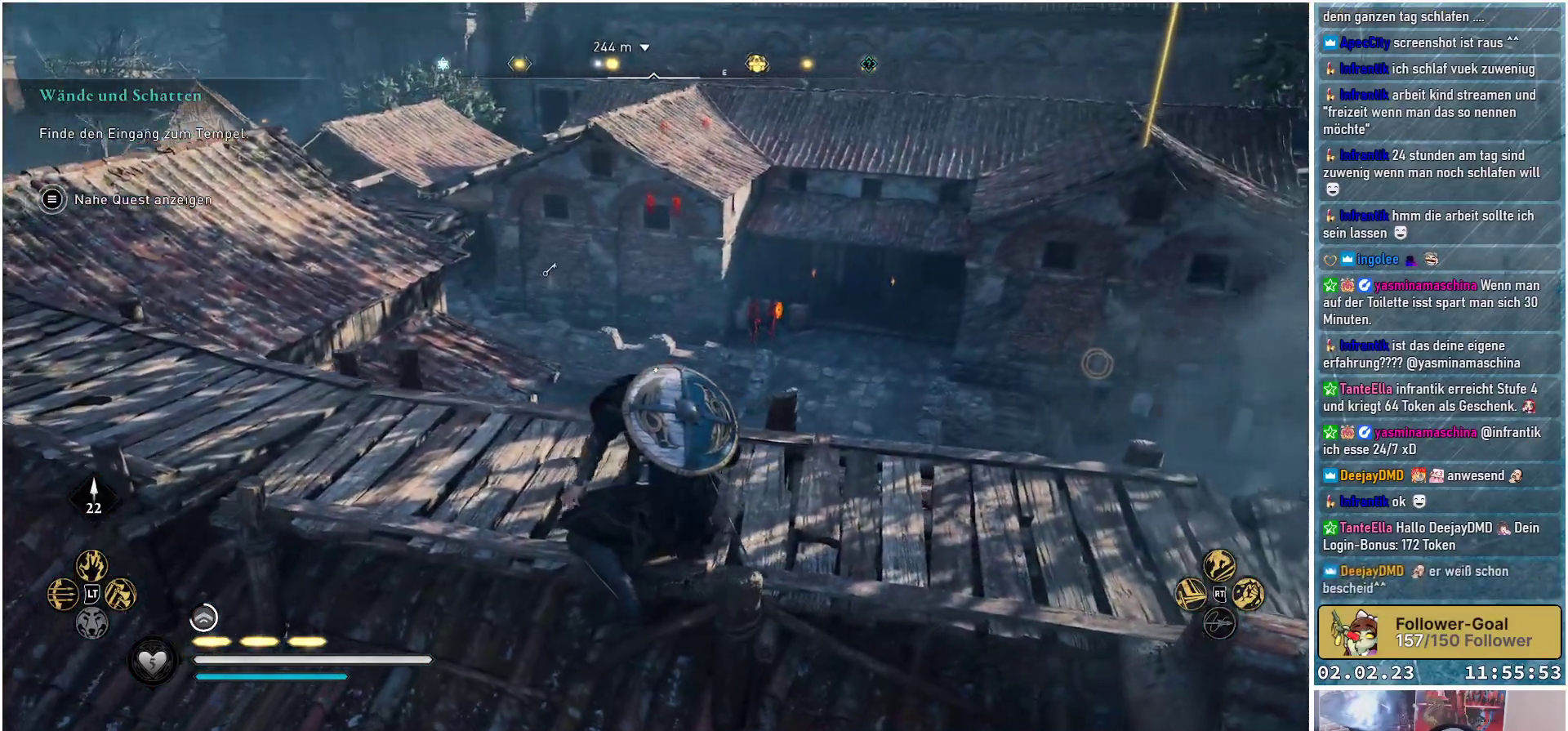
{"buttons": [], "left_stick": "center", "right_stick": "right", "events": []}
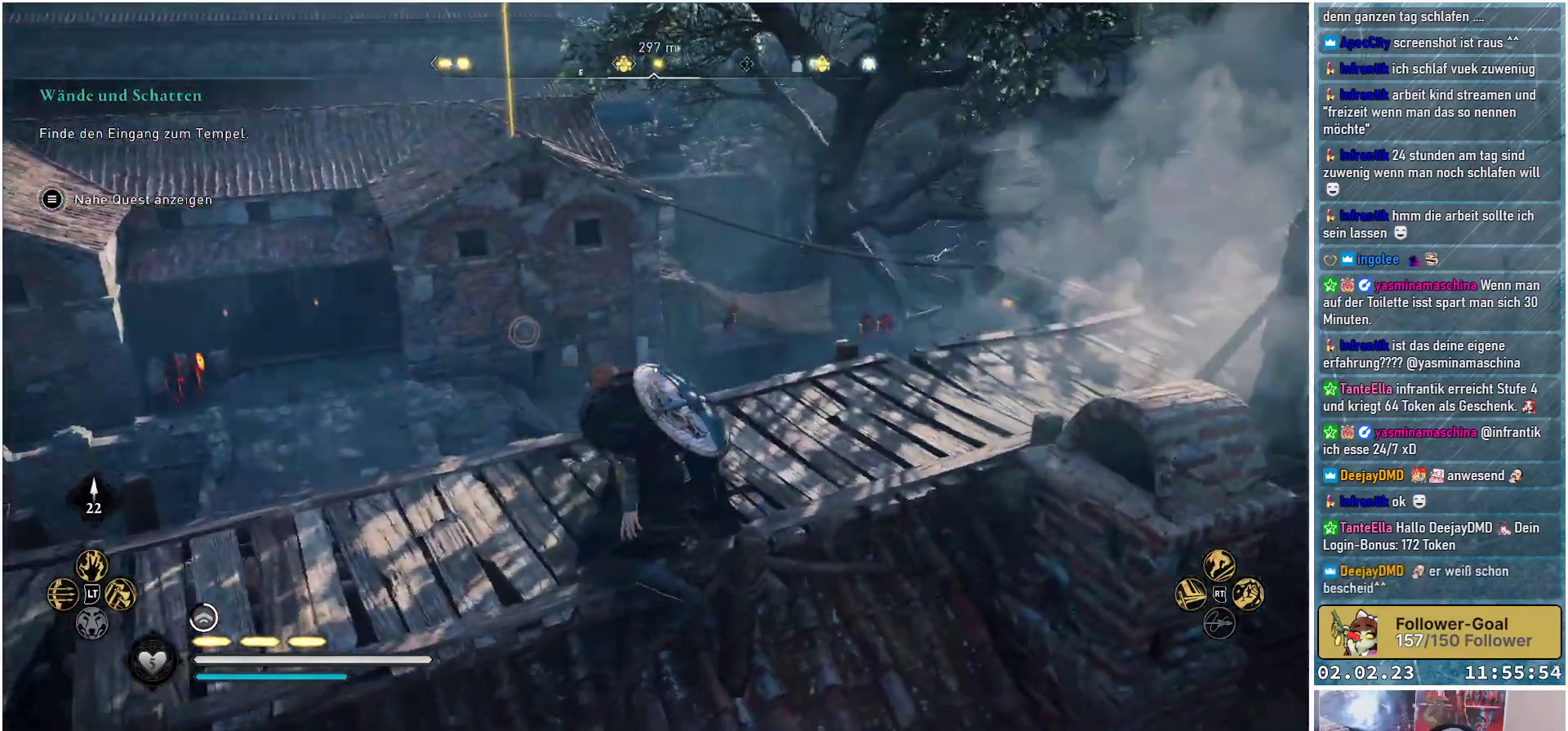
{"buttons": [], "left_stick": "center", "right_stick": "left", "events": [[33, "right_stick", "center"], [250, "right_stick", "left"]]}
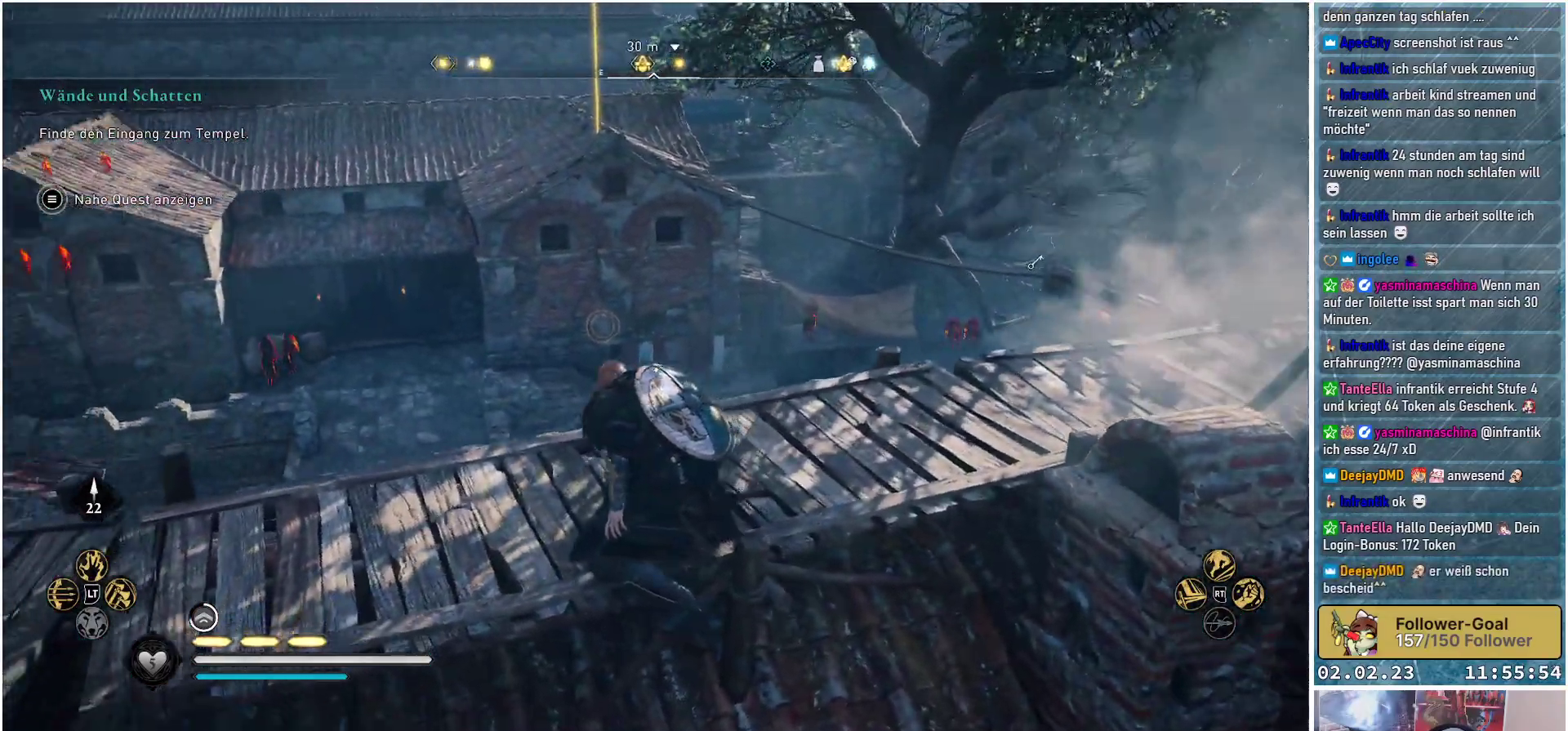
{"buttons": ["DPAD_UP"], "left_stick": "center", "right_stick": "center", "events": [[267, "right_stick", "center"], [401, "DPAD_UP", "down"]]}
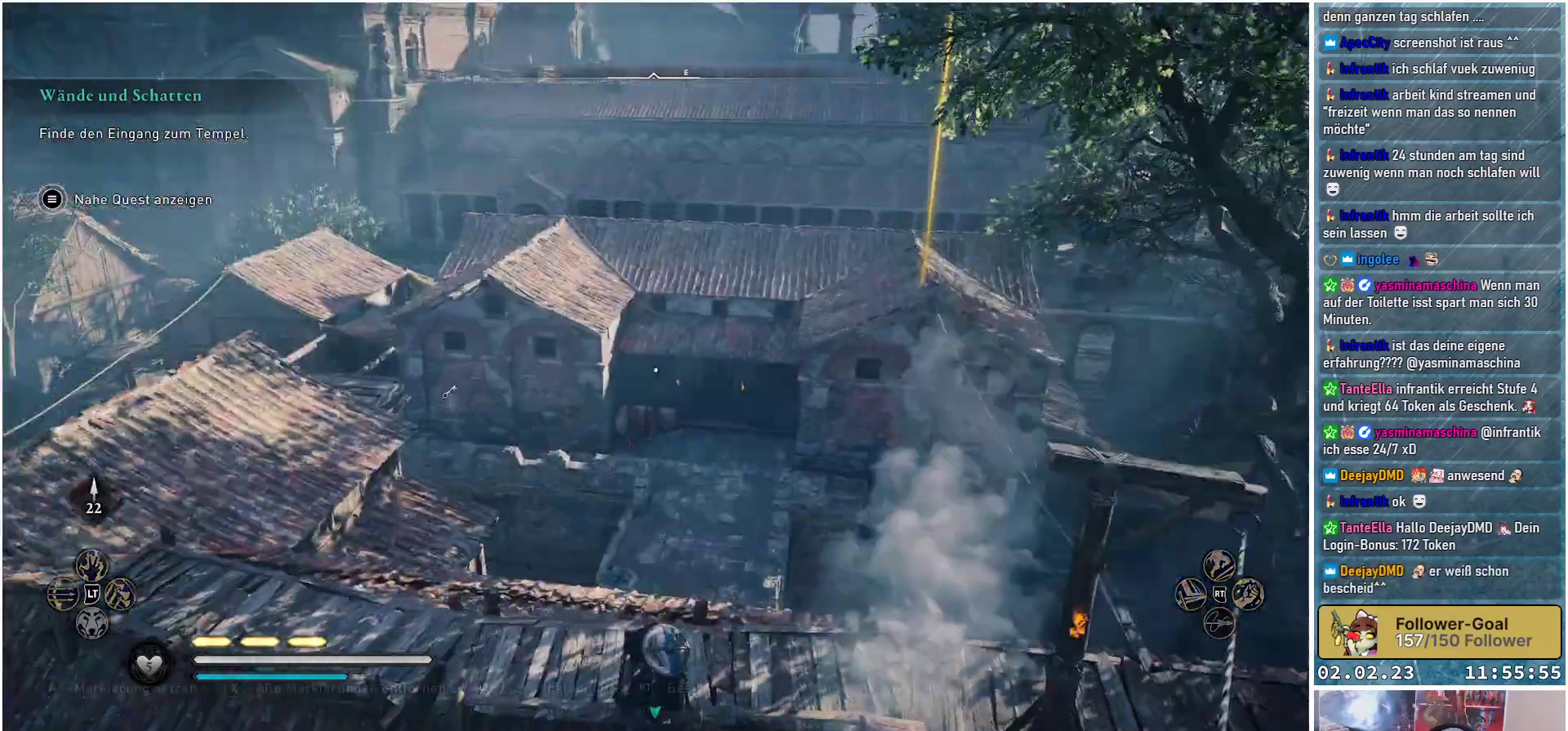
{"buttons": [], "left_stick": "center", "right_stick": "left", "events": [[16, "DPAD_UP", "up"], [116, "right_stick", "left"]]}